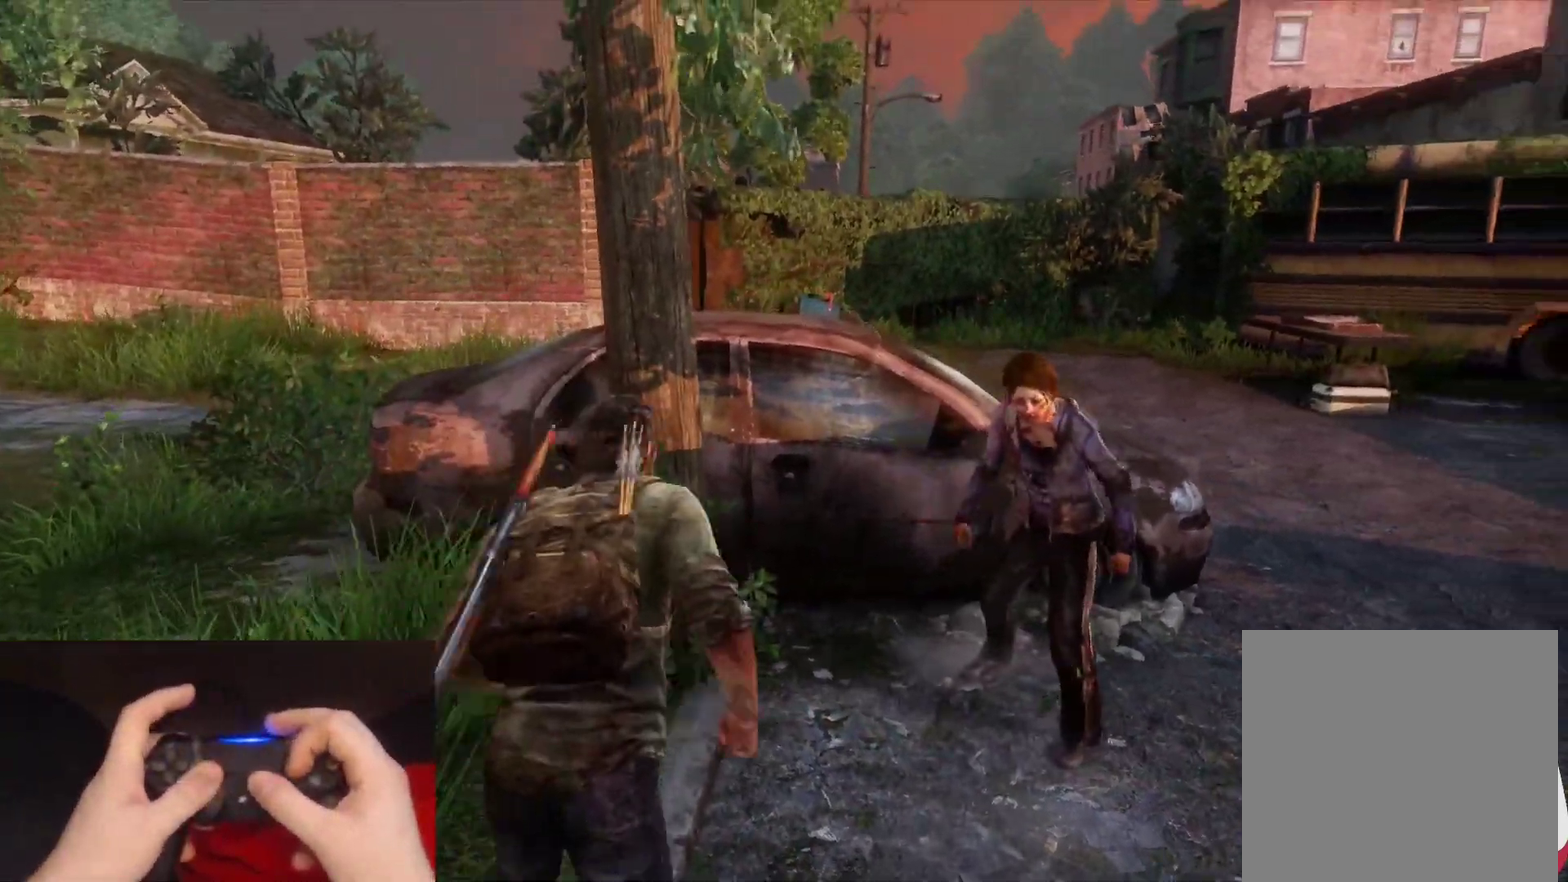
Gameplay with a controller (PlayStation layout); each line is a JSON object with the inputs held at the frame after it. "events" lists button and stick changes between this image and that frame as [ms after this image, input, new state], when the widget could be followed in between.
{"buttons": ["SQUARE", "L2"], "left_stick": "up", "right_stick": "down-right", "events": [[67, "SQUARE", "down"], [150, "SQUARE", "up"], [167, "right_stick", "down-right"], [250, "SQUARE", "down"], [333, "SQUARE", "up"], [417, "SQUARE", "down"]]}
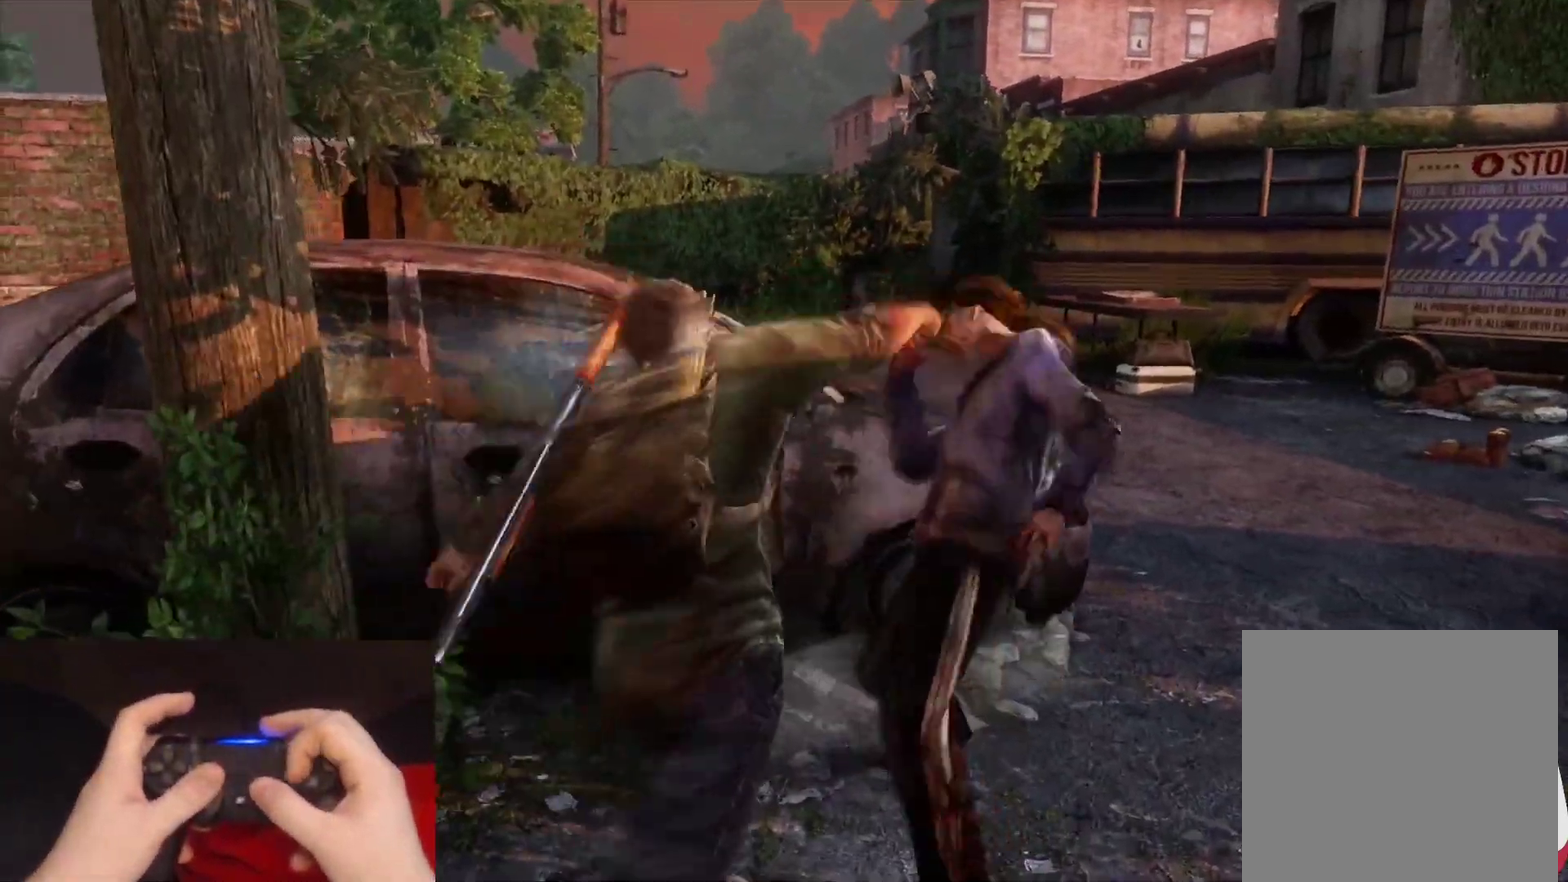
{"buttons": ["SQUARE", "L2"], "left_stick": "up-right", "right_stick": "center", "events": [[17, "SQUARE", "up"], [83, "SQUARE", "down"], [83, "right_stick", "center"], [200, "SQUARE", "up"], [267, "SQUARE", "down"], [283, "left_stick", "up-right"], [367, "SQUARE", "up"], [433, "SQUARE", "down"]]}
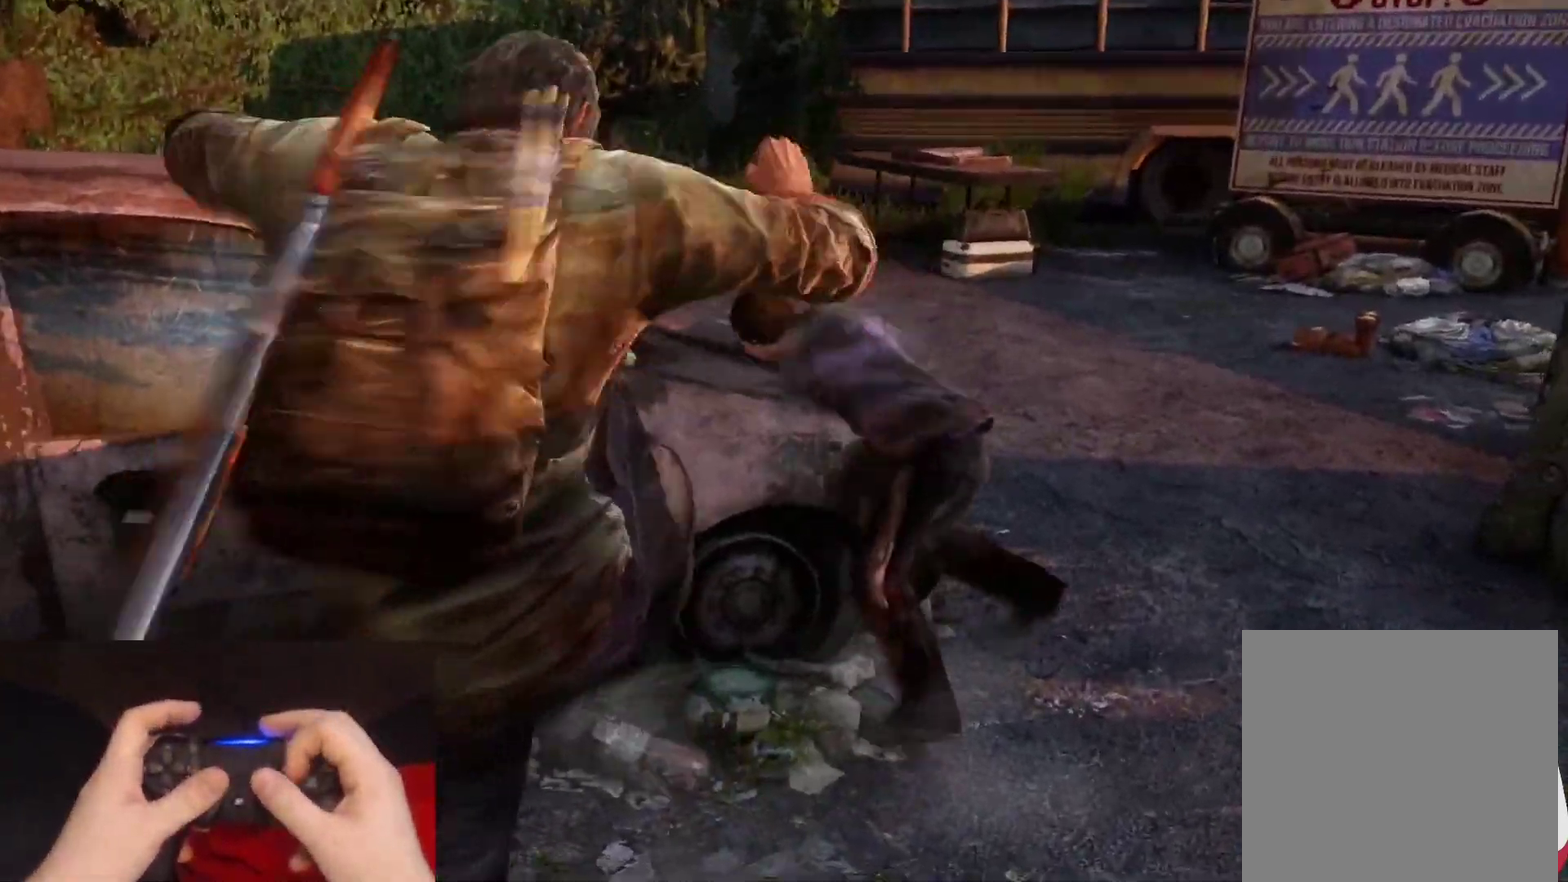
{"buttons": ["L2"], "left_stick": "up-right", "right_stick": "left", "events": [[33, "SQUARE", "up"], [433, "right_stick", "left"]]}
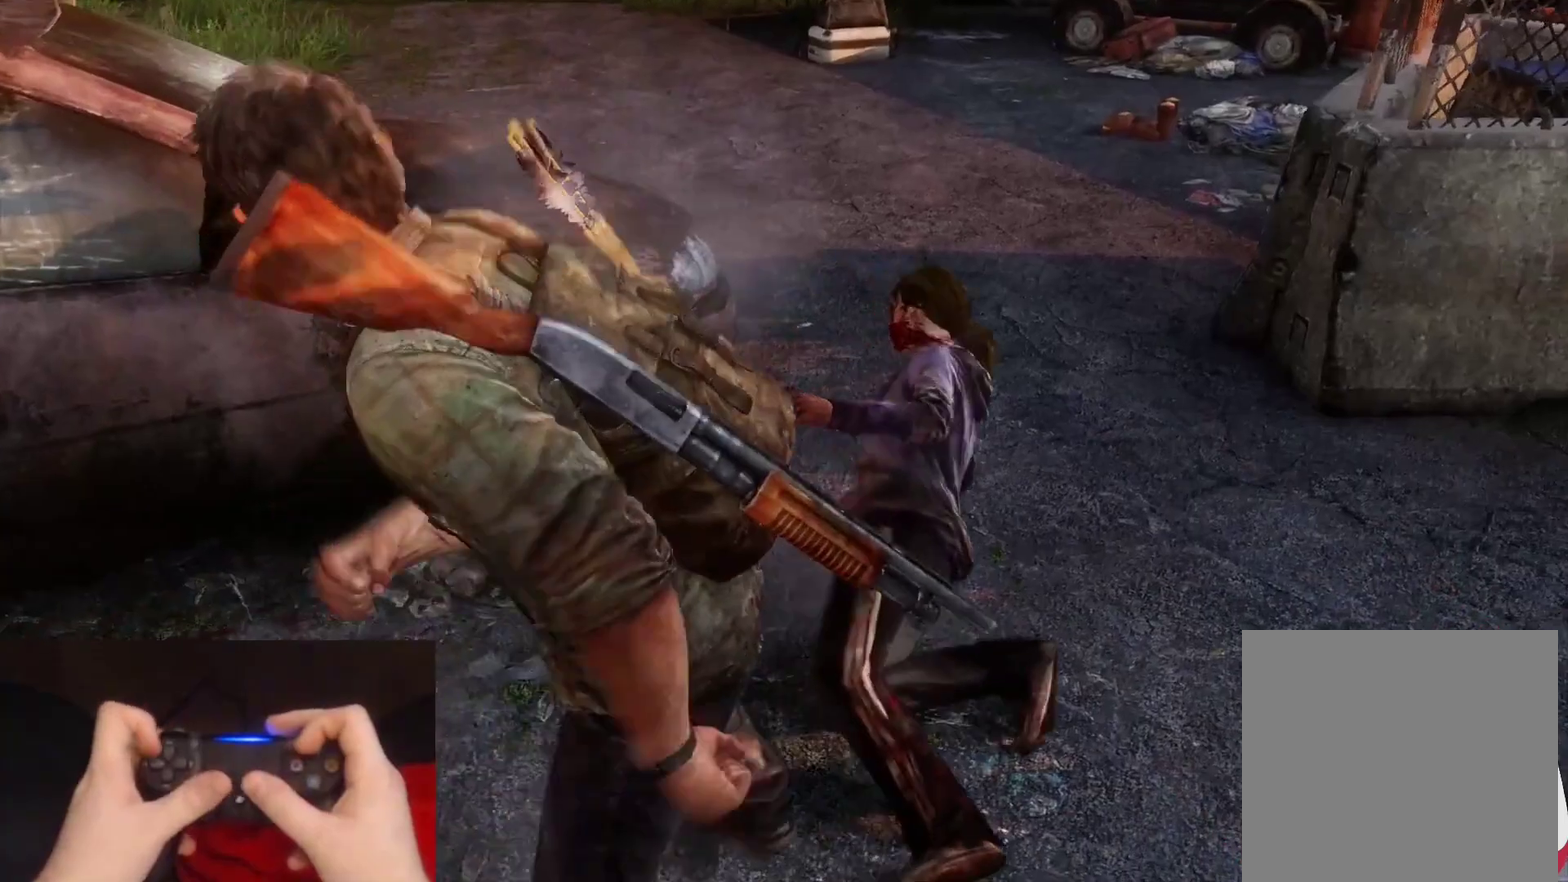
{"buttons": ["L2"], "left_stick": "up-right", "right_stick": "left", "events": [[50, "DPAD_LEFT", "down"], [167, "DPAD_LEFT", "up"]]}
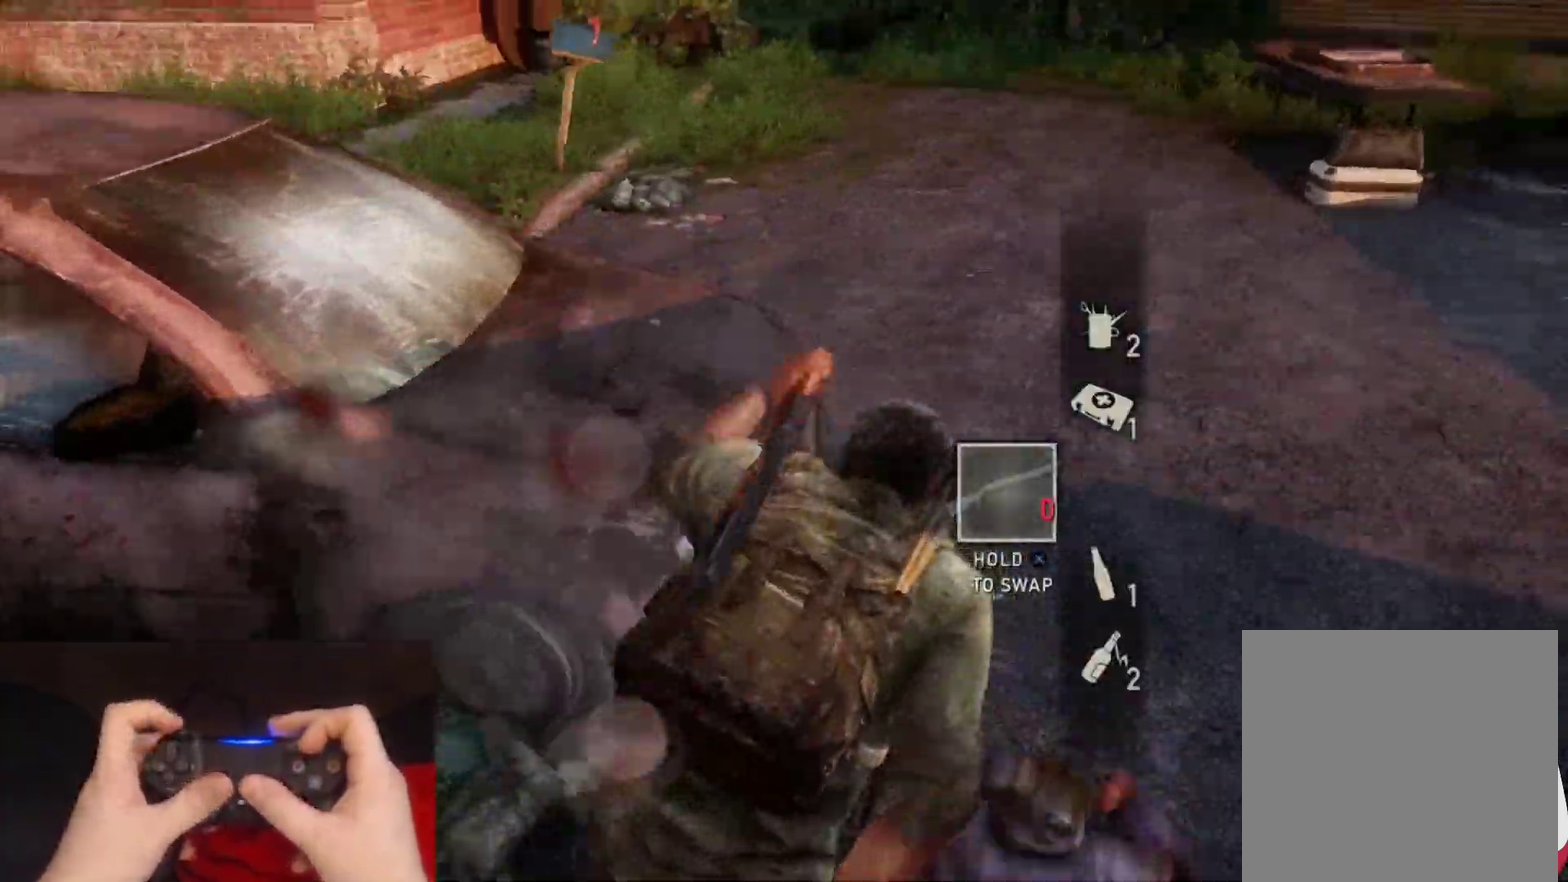
{"buttons": ["L2"], "left_stick": "down-right", "right_stick": "left", "events": [[67, "left_stick", "right"], [300, "left_stick", "down-right"]]}
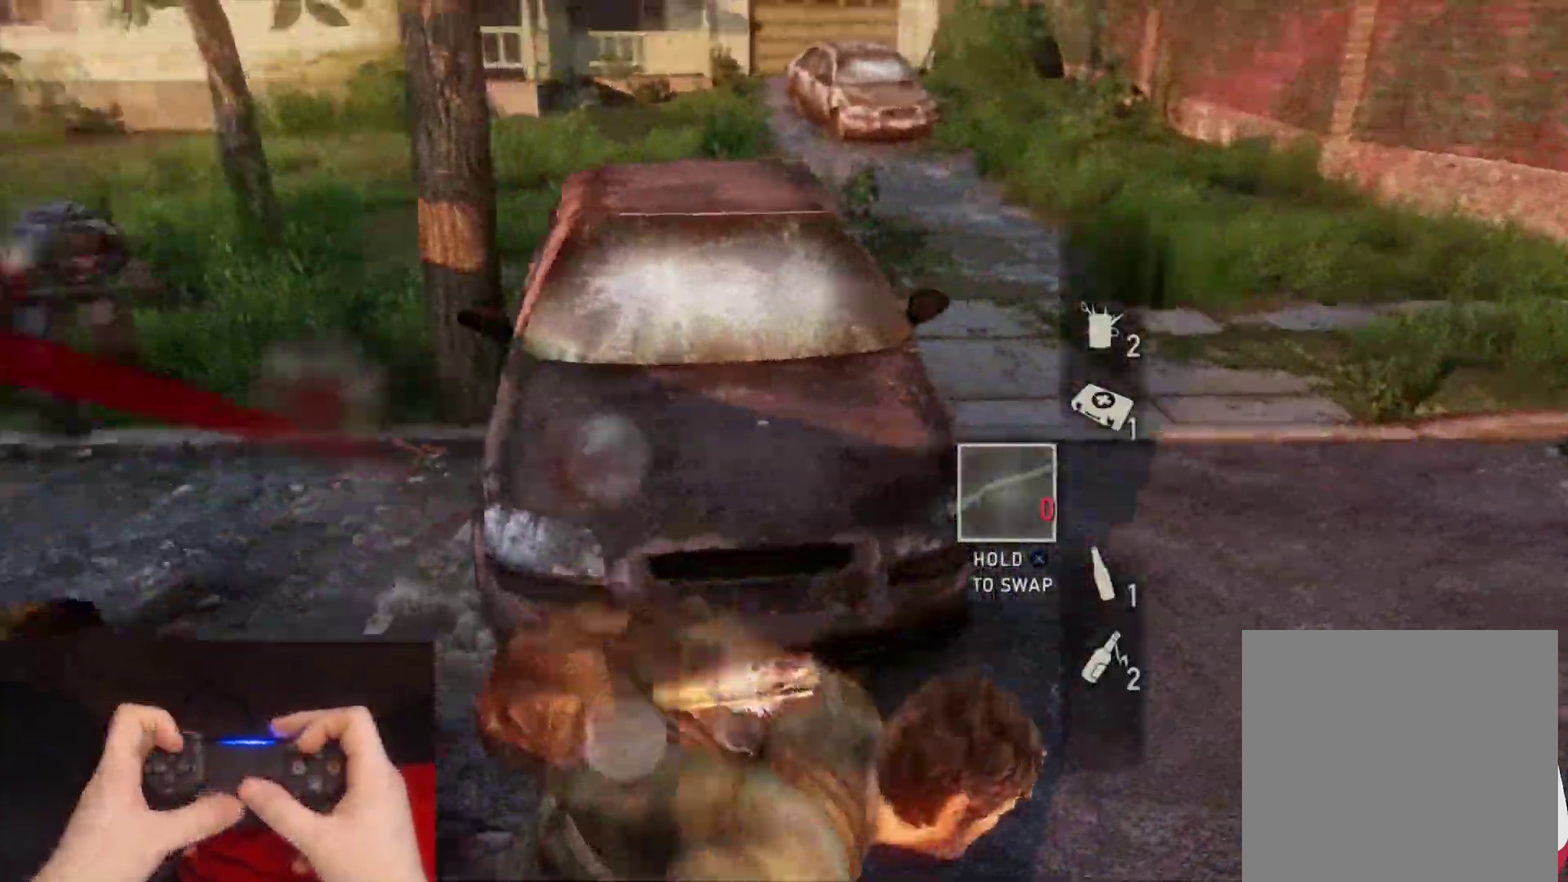
{"buttons": ["L2"], "left_stick": "up-left", "right_stick": "center"}
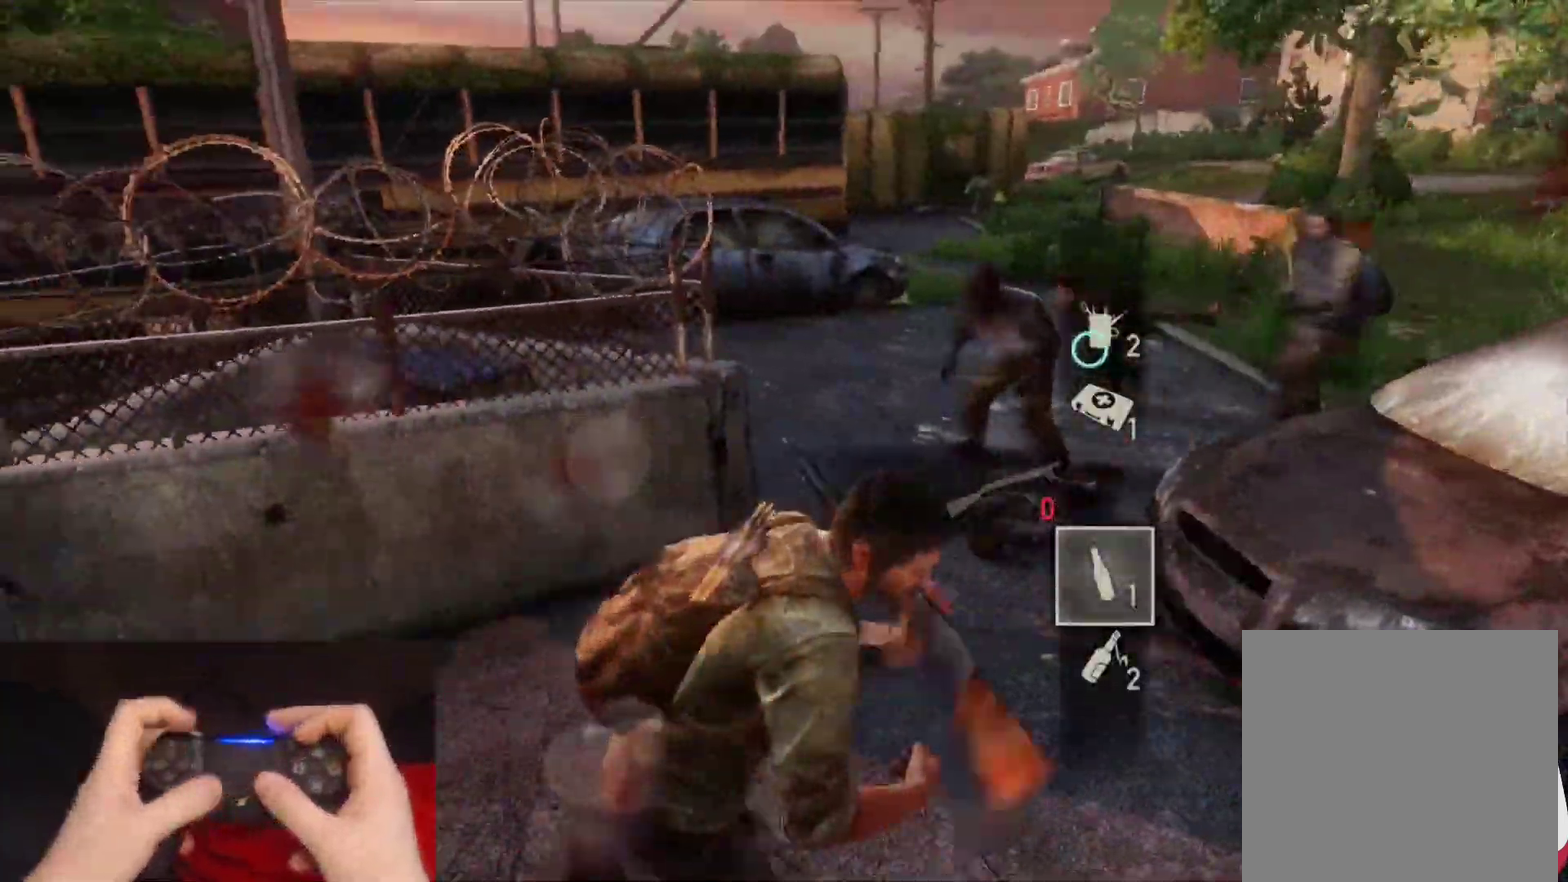
{"buttons": ["L2"], "left_stick": "up", "right_stick": "center"}
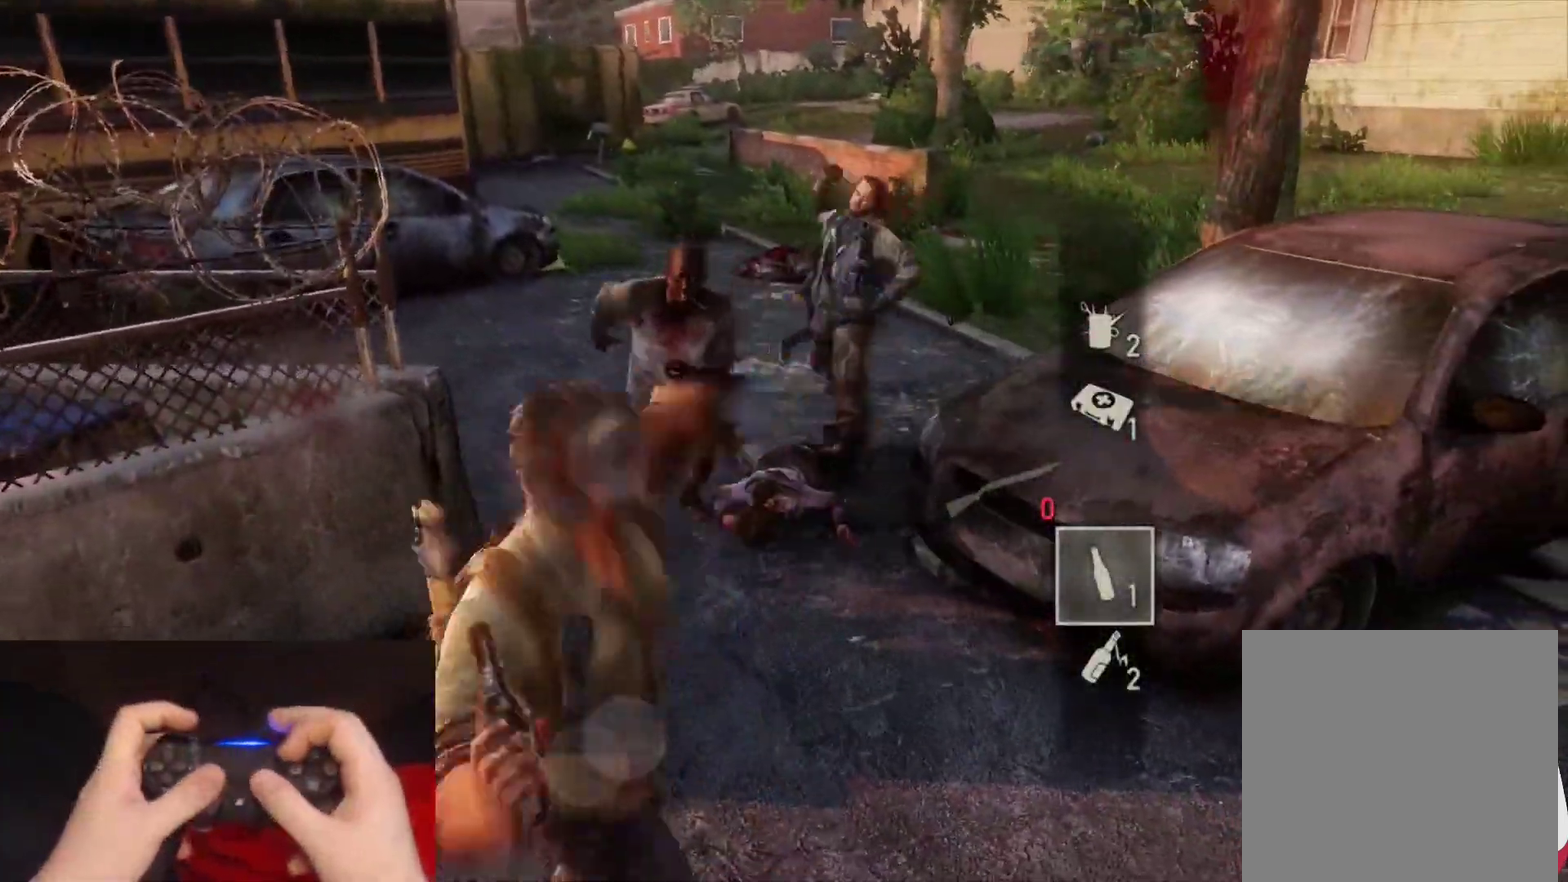
{"buttons": ["SQUARE", "L2"], "left_stick": "up", "right_stick": "left"}
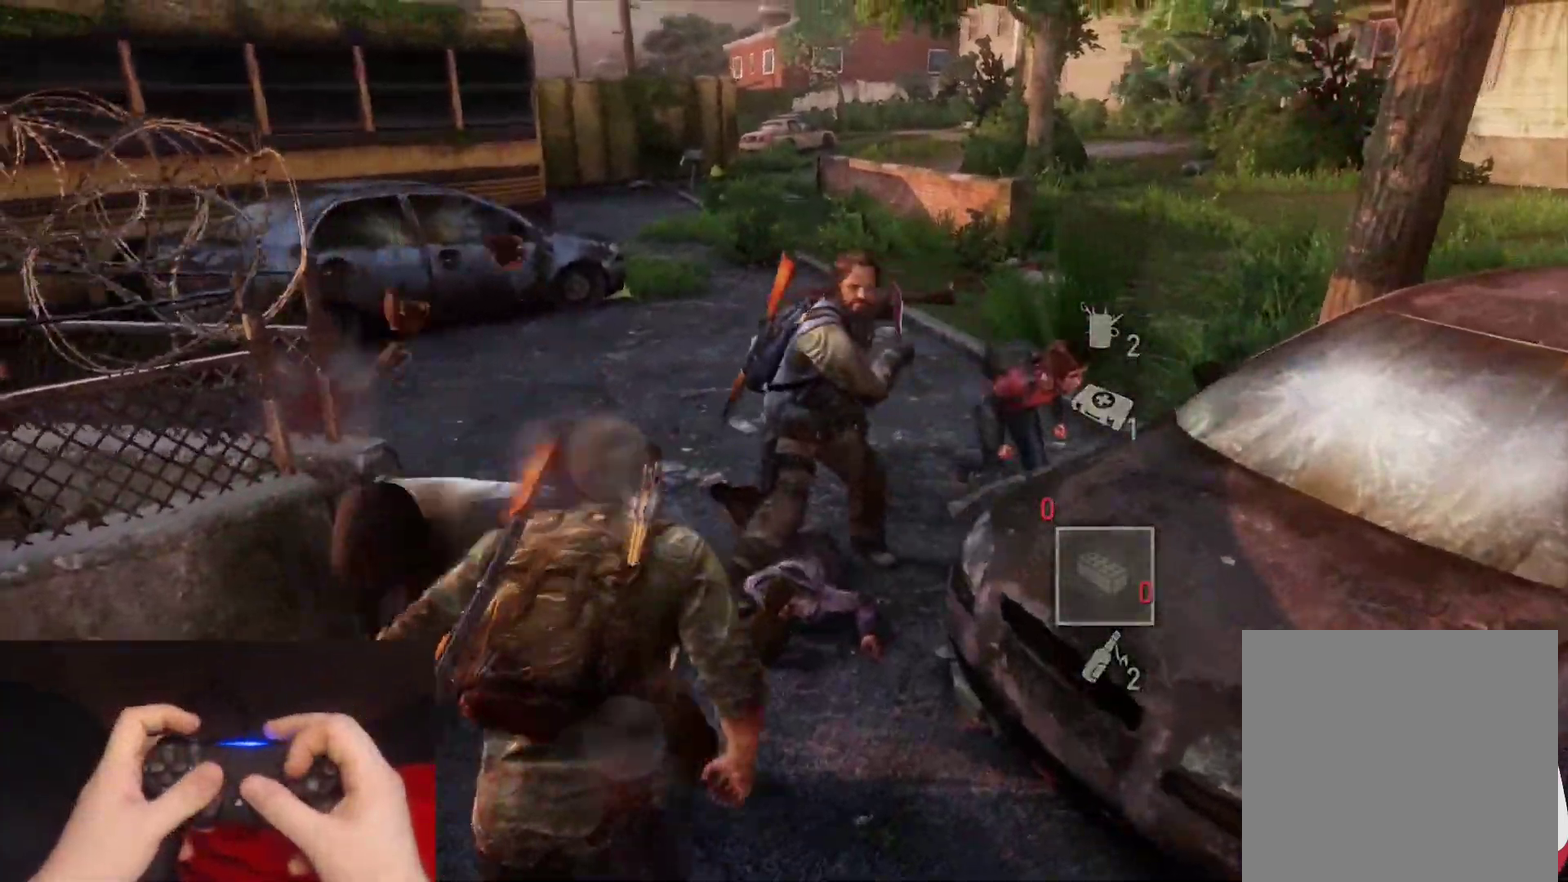
{"buttons": ["SQUARE", "L2"], "left_stick": "up-right", "right_stick": "down"}
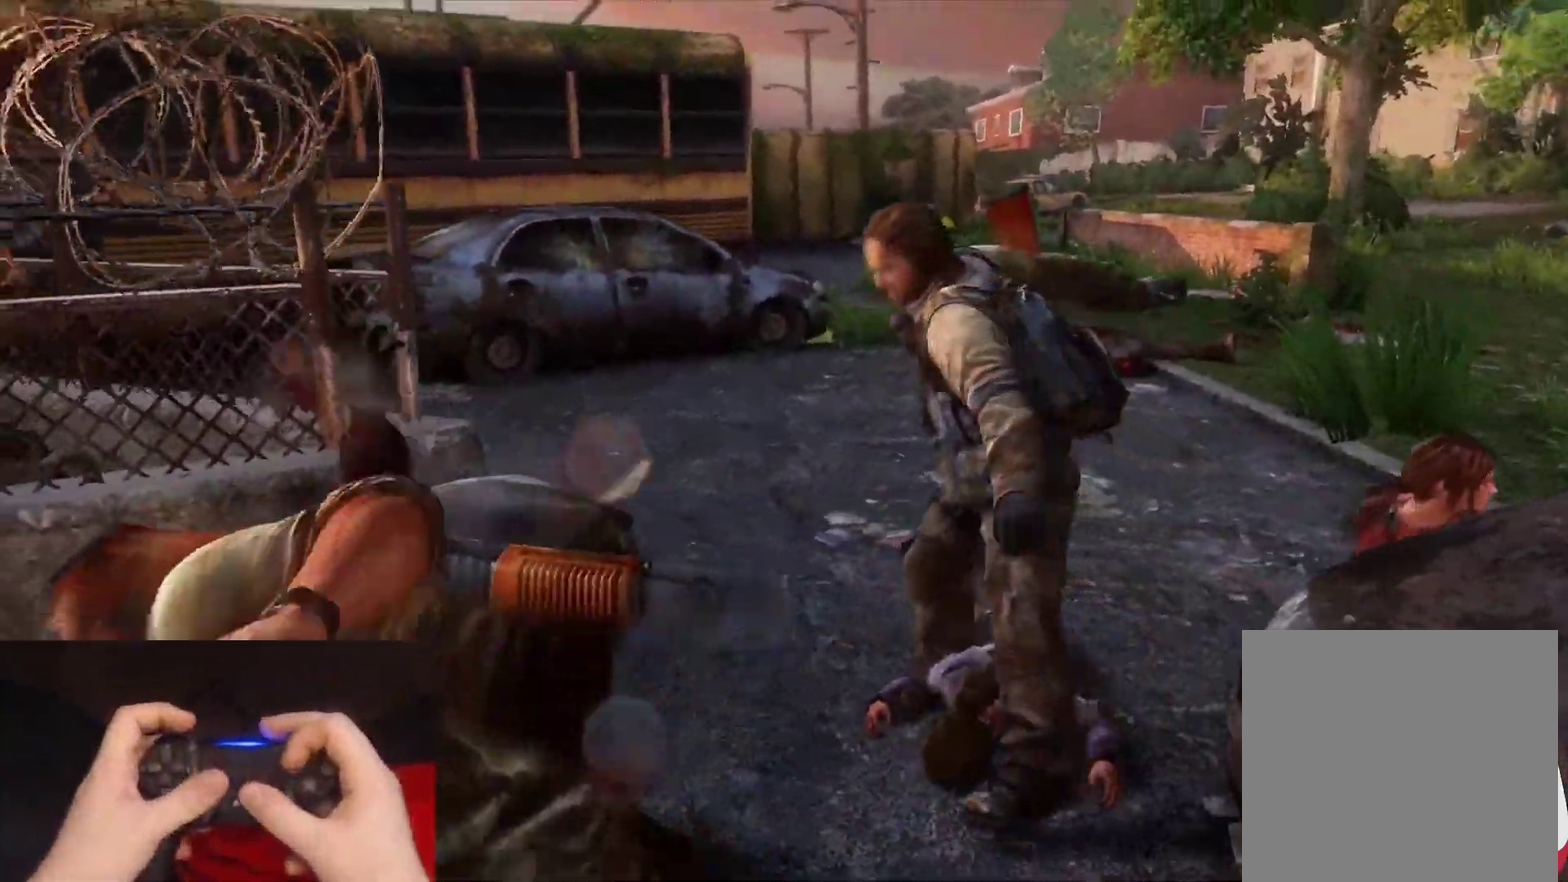
{"buttons": ["L2"], "left_stick": "up-right", "right_stick": "left", "events": [[33, "right_stick", "center"], [100, "SQUARE", "up"], [167, "SQUARE", "down"], [167, "right_stick", "down-left"], [283, "SQUARE", "up"], [317, "right_stick", "left"], [350, "SQUARE", "down"], [450, "SQUARE", "up"]]}
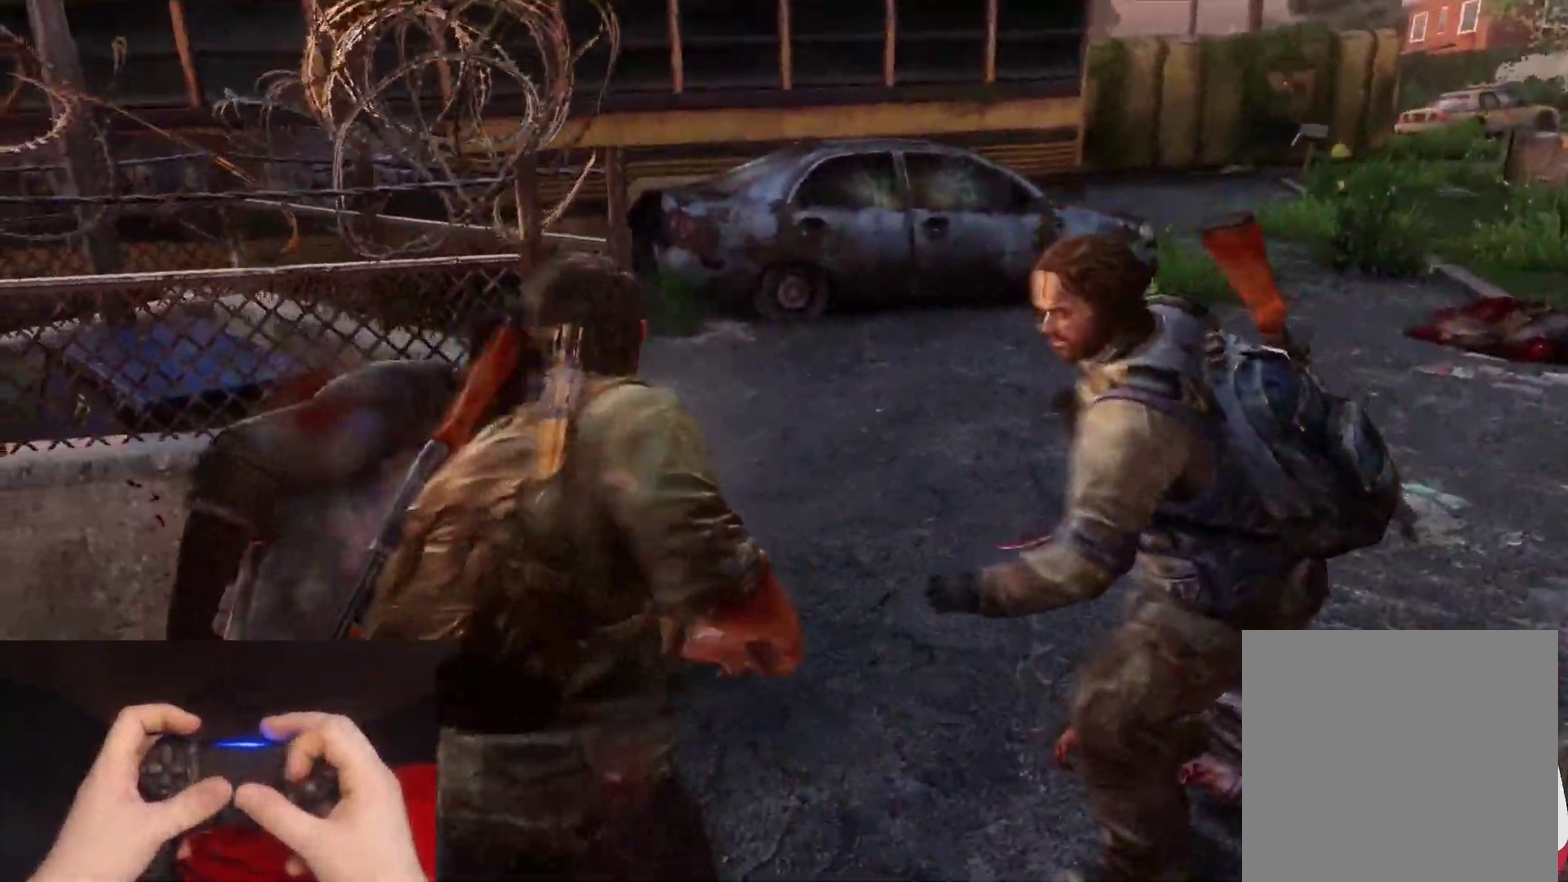
{"buttons": ["L2"], "left_stick": "up-right", "right_stick": "left", "events": [[200, "SQUARE", "down"], [300, "SQUARE", "up"], [367, "SQUARE", "down"], [467, "SQUARE", "up"]]}
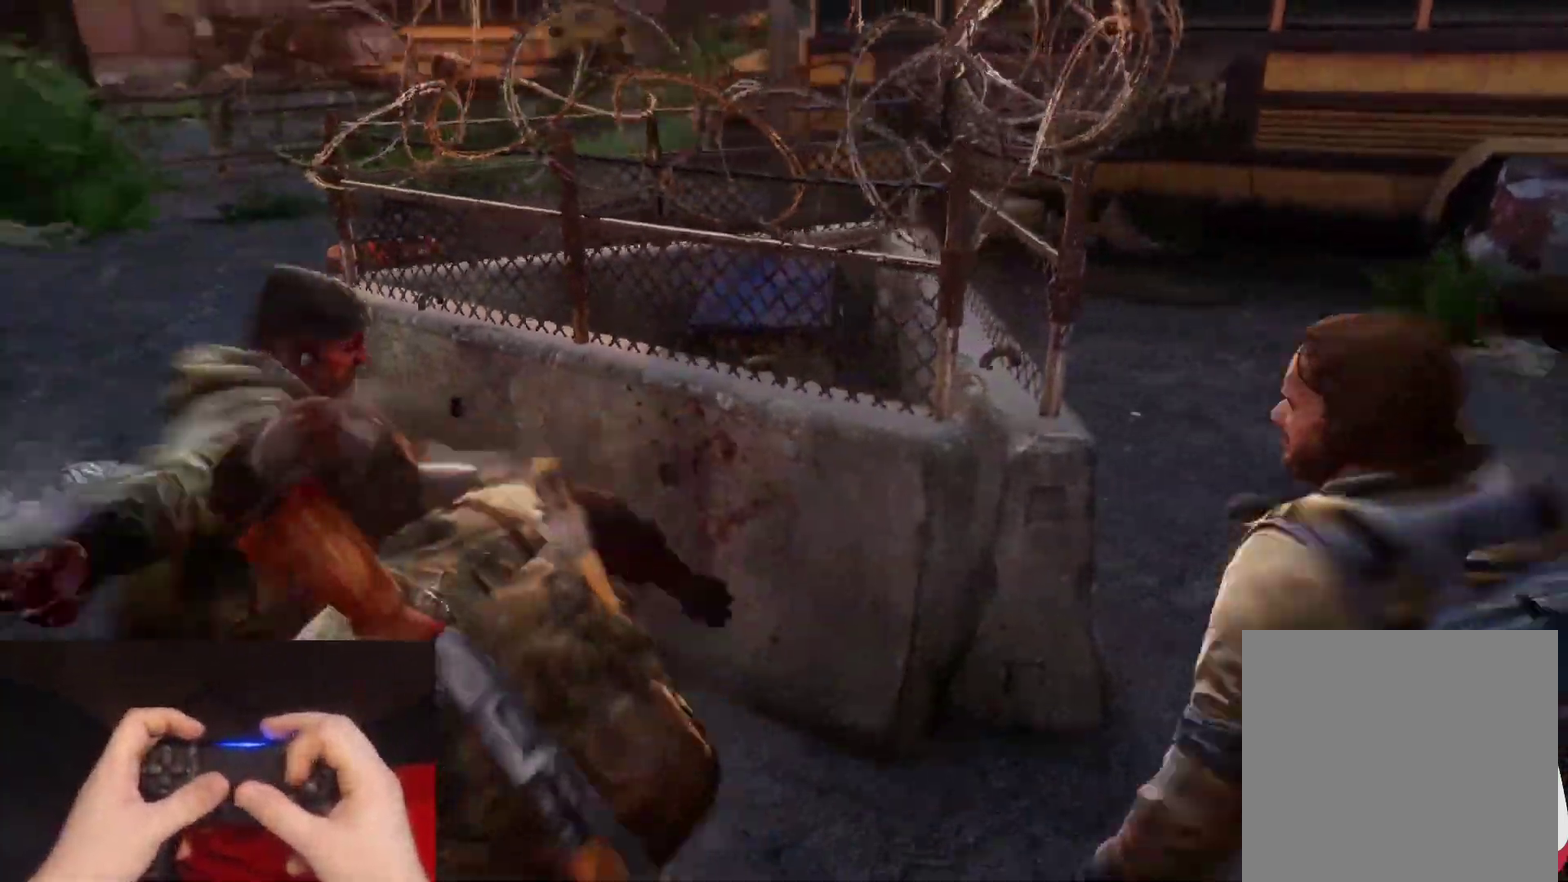
{"buttons": ["L2"], "left_stick": "up", "right_stick": "down-left", "events": [[33, "SQUARE", "down"], [100, "right_stick", "down-left"], [133, "SQUARE", "up"], [167, "right_stick", "center"], [200, "SQUARE", "down"], [233, "left_stick", "up"], [300, "SQUARE", "up"], [500, "right_stick", "down-left"]]}
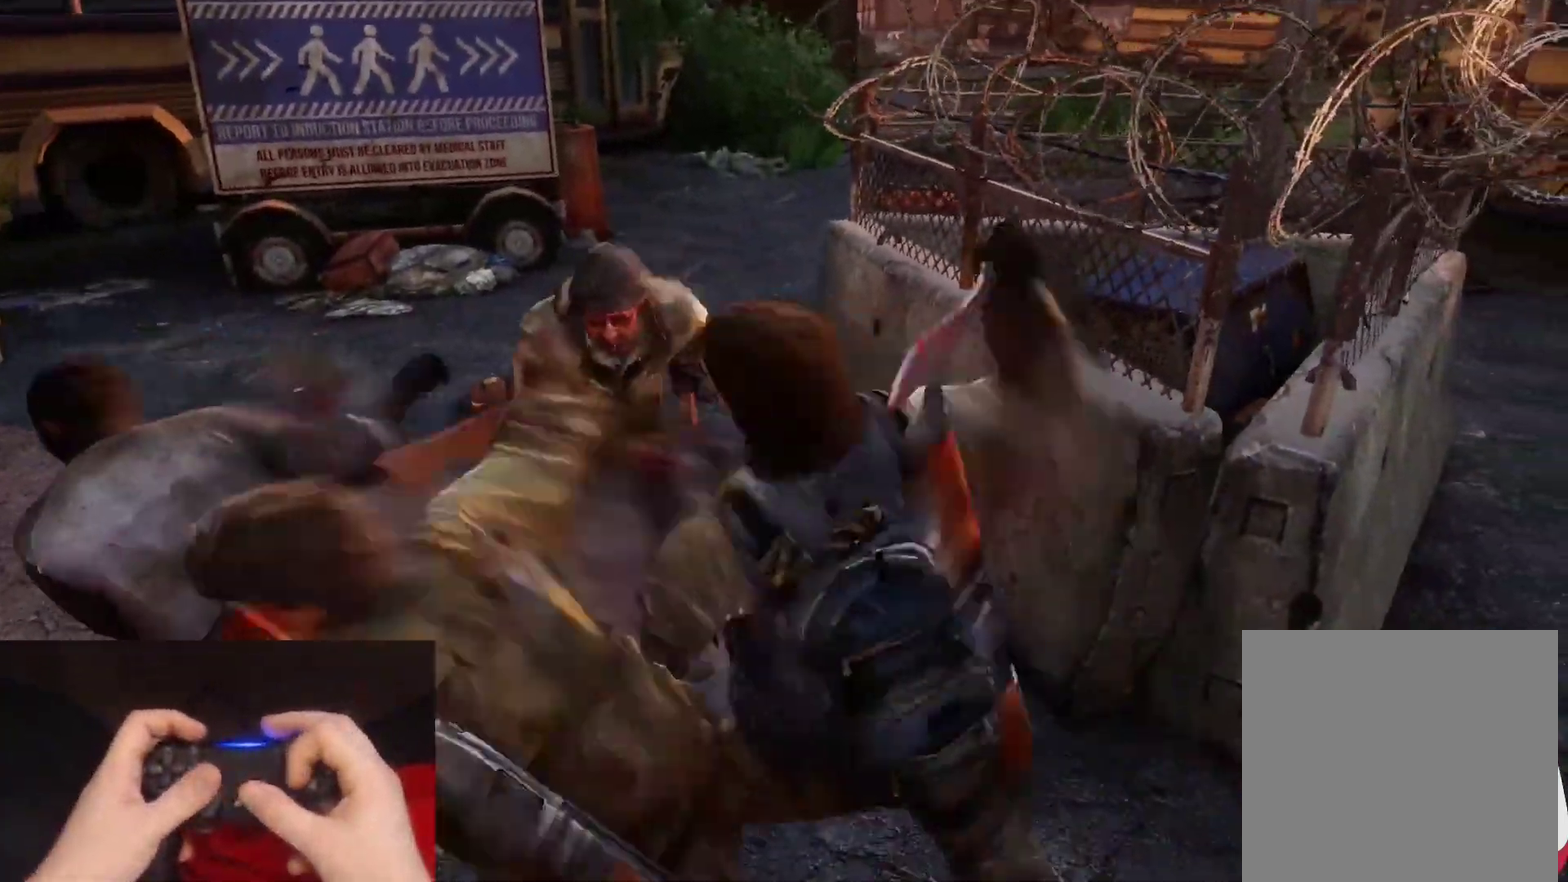
{"buttons": ["L2"], "left_stick": "up", "right_stick": "down-left", "events": [[233, "left_stick", "up-left"], [450, "left_stick", "up"]]}
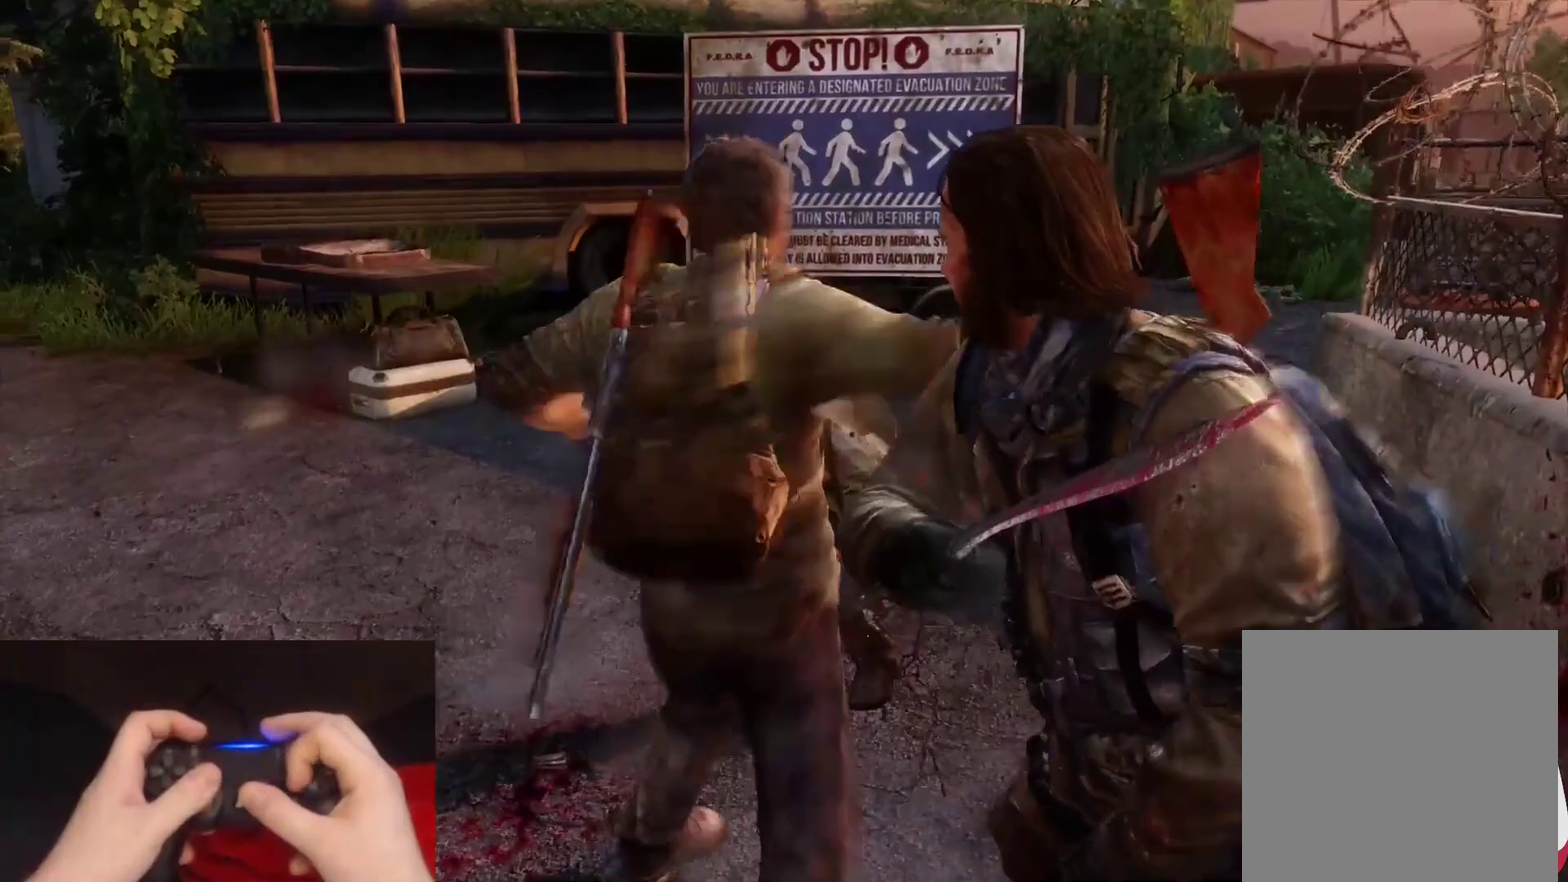
{"buttons": ["L2"], "left_stick": "down-left", "right_stick": "left", "events": [[100, "SQUARE", "down"], [117, "left_stick", "up-left"], [183, "left_stick", "left"], [217, "SQUARE", "up"], [317, "SQUARE", "down"], [333, "left_stick", "down-left"], [350, "right_stick", "left"], [433, "SQUARE", "up"]]}
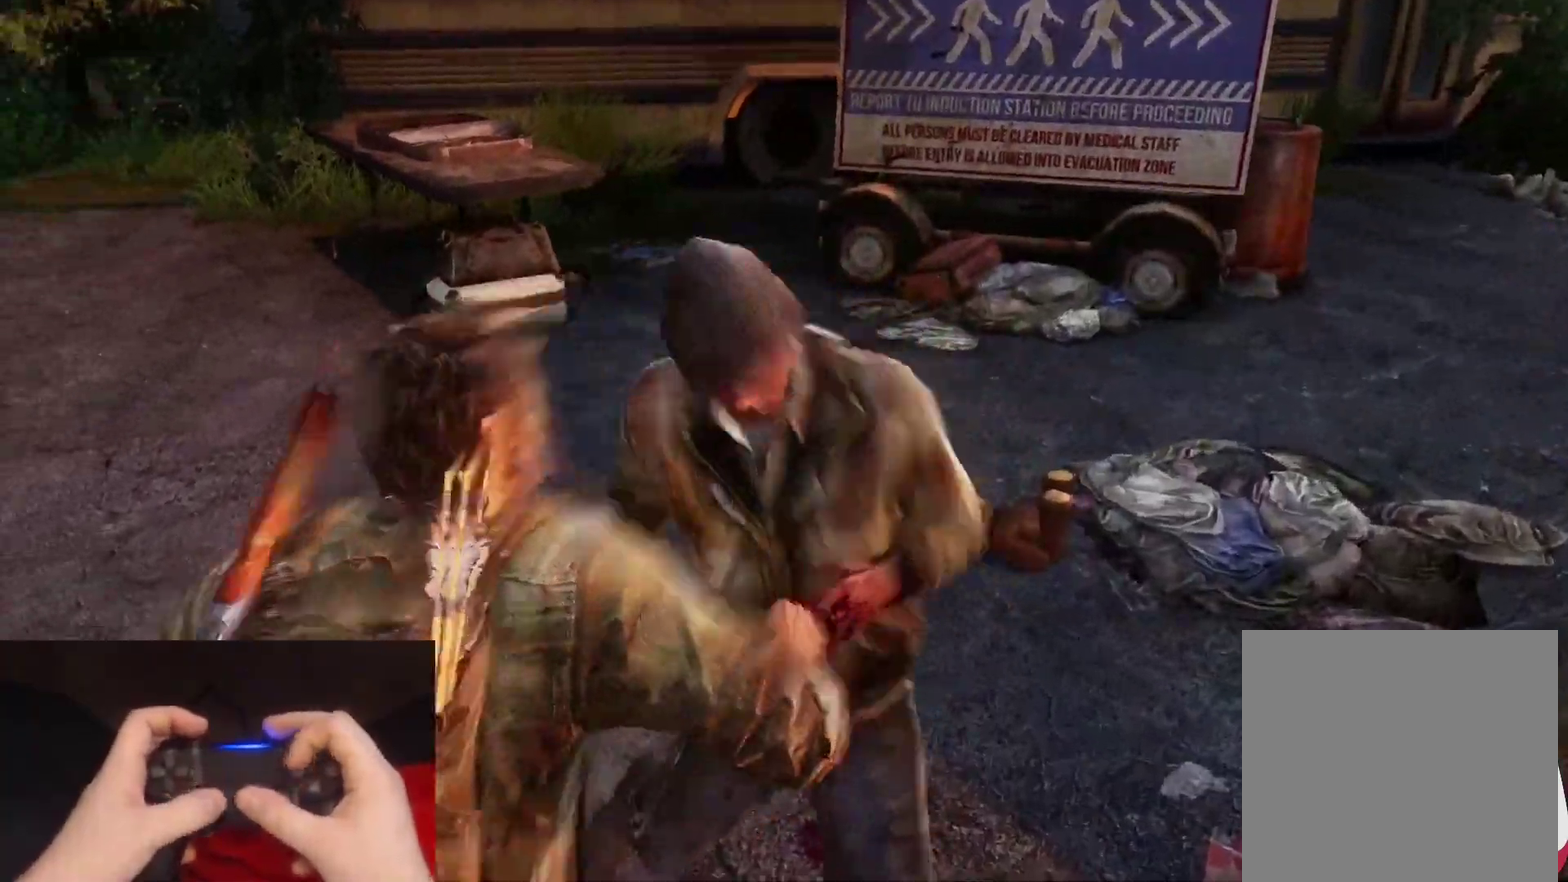
{"buttons": ["SQUARE", "L2"], "left_stick": "up-right", "right_stick": "down-right", "events": [[200, "SQUARE", "down"], [200, "left_stick", "left"], [200, "right_stick", "center"], [317, "SQUARE", "up"], [317, "left_stick", "up-left"], [350, "right_stick", "down-right"], [400, "SQUARE", "down"], [400, "left_stick", "up"], [500, "left_stick", "up-right"]]}
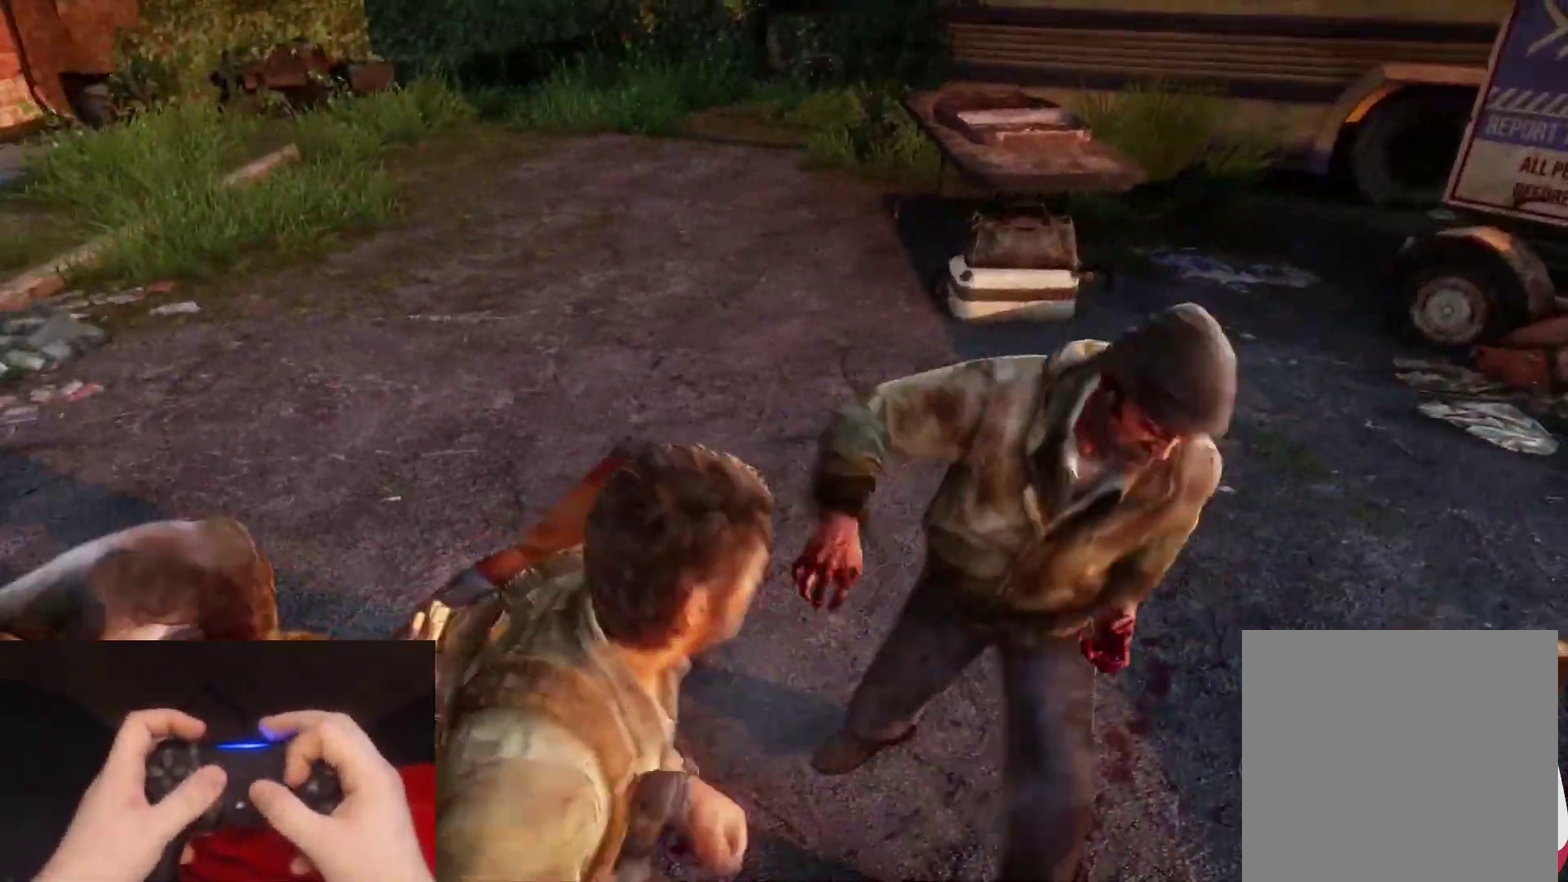
{"buttons": ["SQUARE", "L2"], "left_stick": "up-right", "right_stick": "right", "events": [[17, "SQUARE", "up"], [67, "right_stick", "center"], [83, "SQUARE", "down"], [133, "left_stick", "up"], [200, "SQUARE", "up"], [217, "left_stick", "up-left"], [217, "right_stick", "left"], [283, "SQUARE", "down"], [317, "left_stick", "left"], [383, "SQUARE", "up"], [450, "SQUARE", "down"], [450, "right_stick", "center"], [500, "left_stick", "up-right"], [500, "right_stick", "right"]]}
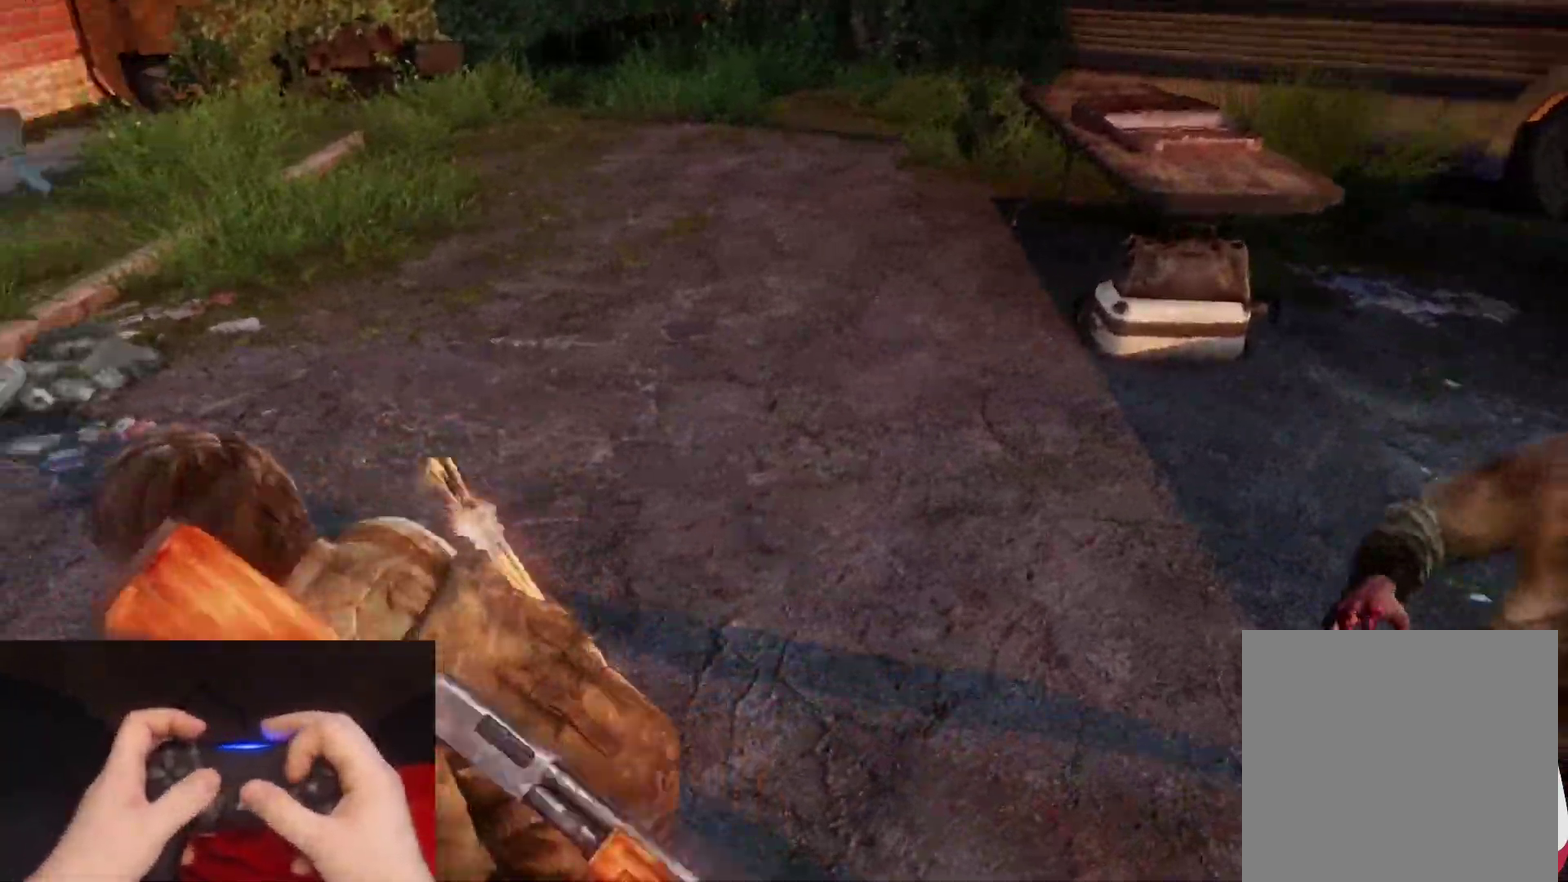
{"buttons": ["SQUARE", "L2"], "left_stick": "down-right", "right_stick": "center", "events": [[67, "SQUARE", "up"], [67, "left_stick", "right"], [133, "SQUARE", "down"], [167, "right_stick", "center"], [250, "SQUARE", "up"], [250, "left_stick", "down-right"], [250, "right_stick", "left"], [317, "SQUARE", "down"], [433, "SQUARE", "up"], [500, "SQUARE", "down"], [500, "right_stick", "center"]]}
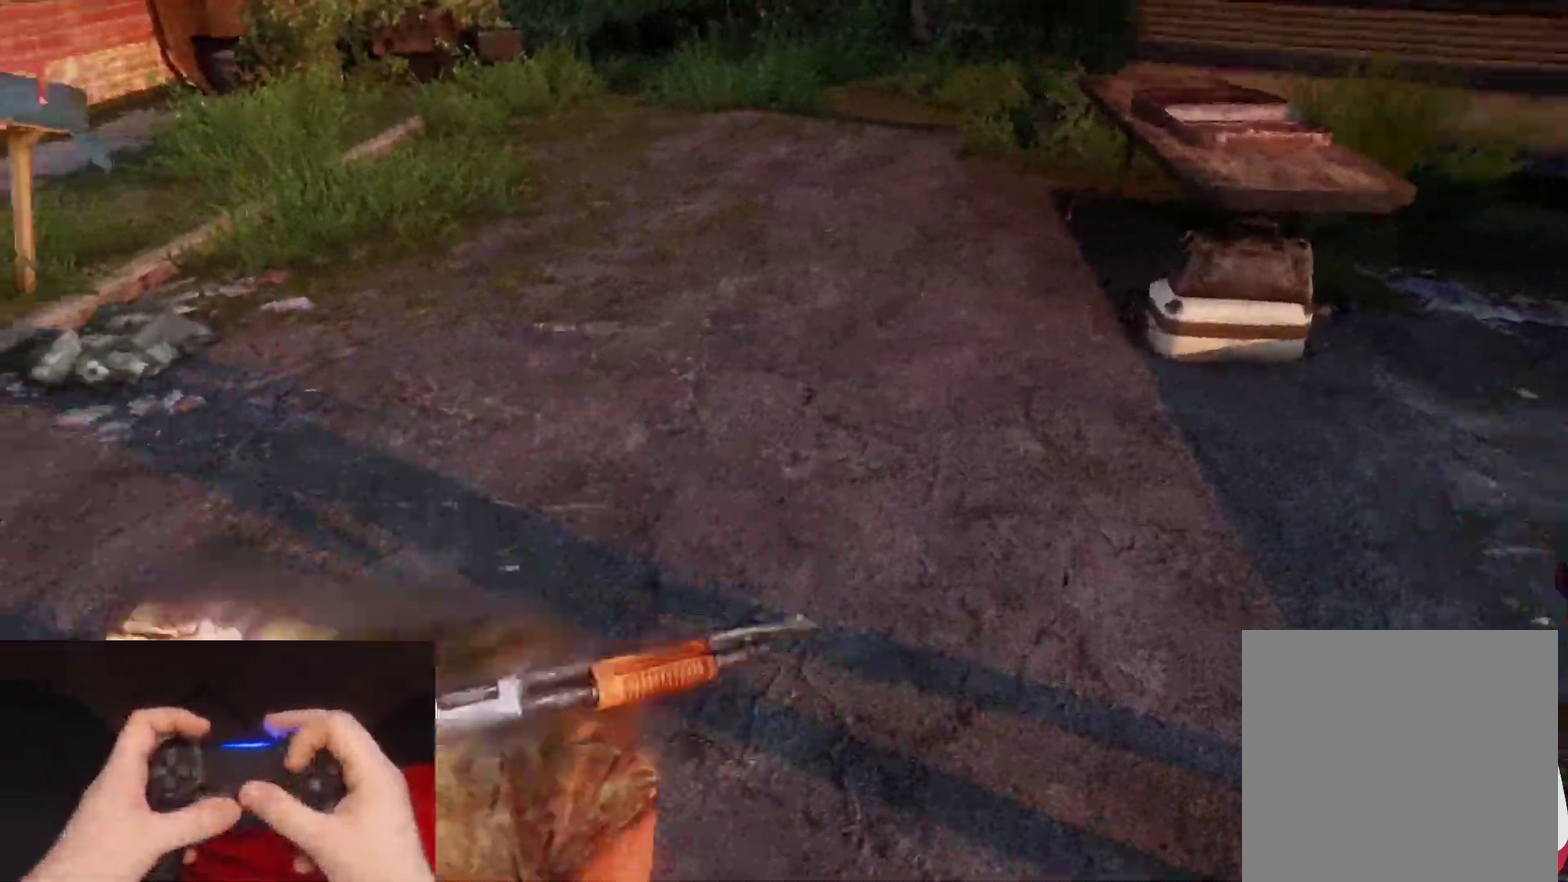
{"buttons": ["L2"], "left_stick": "down-right", "right_stick": "left"}
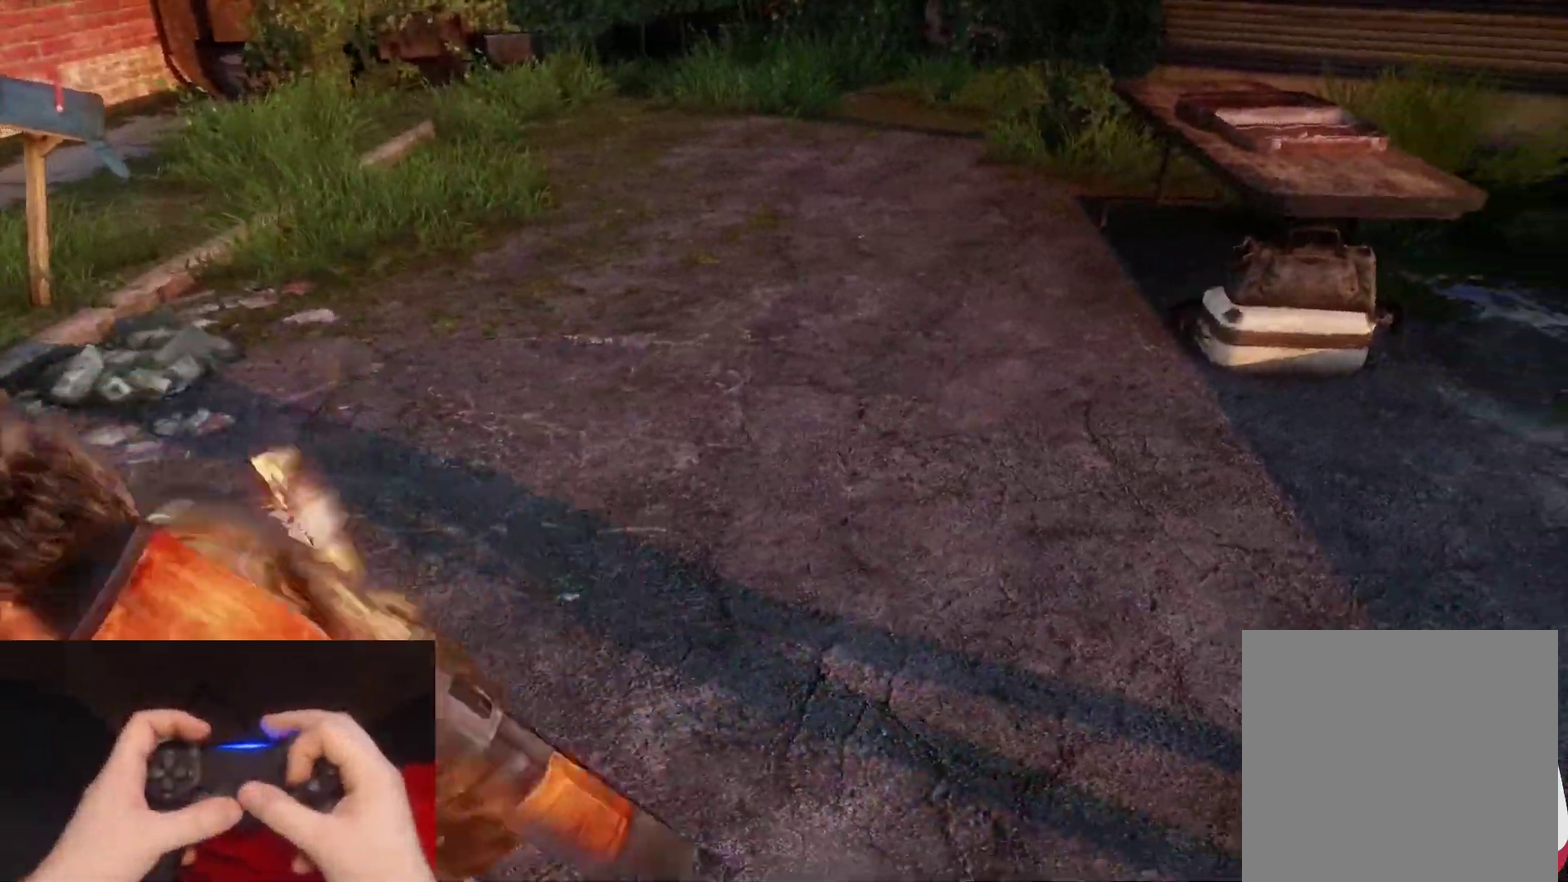
{"buttons": ["L2"], "left_stick": "left", "right_stick": "center"}
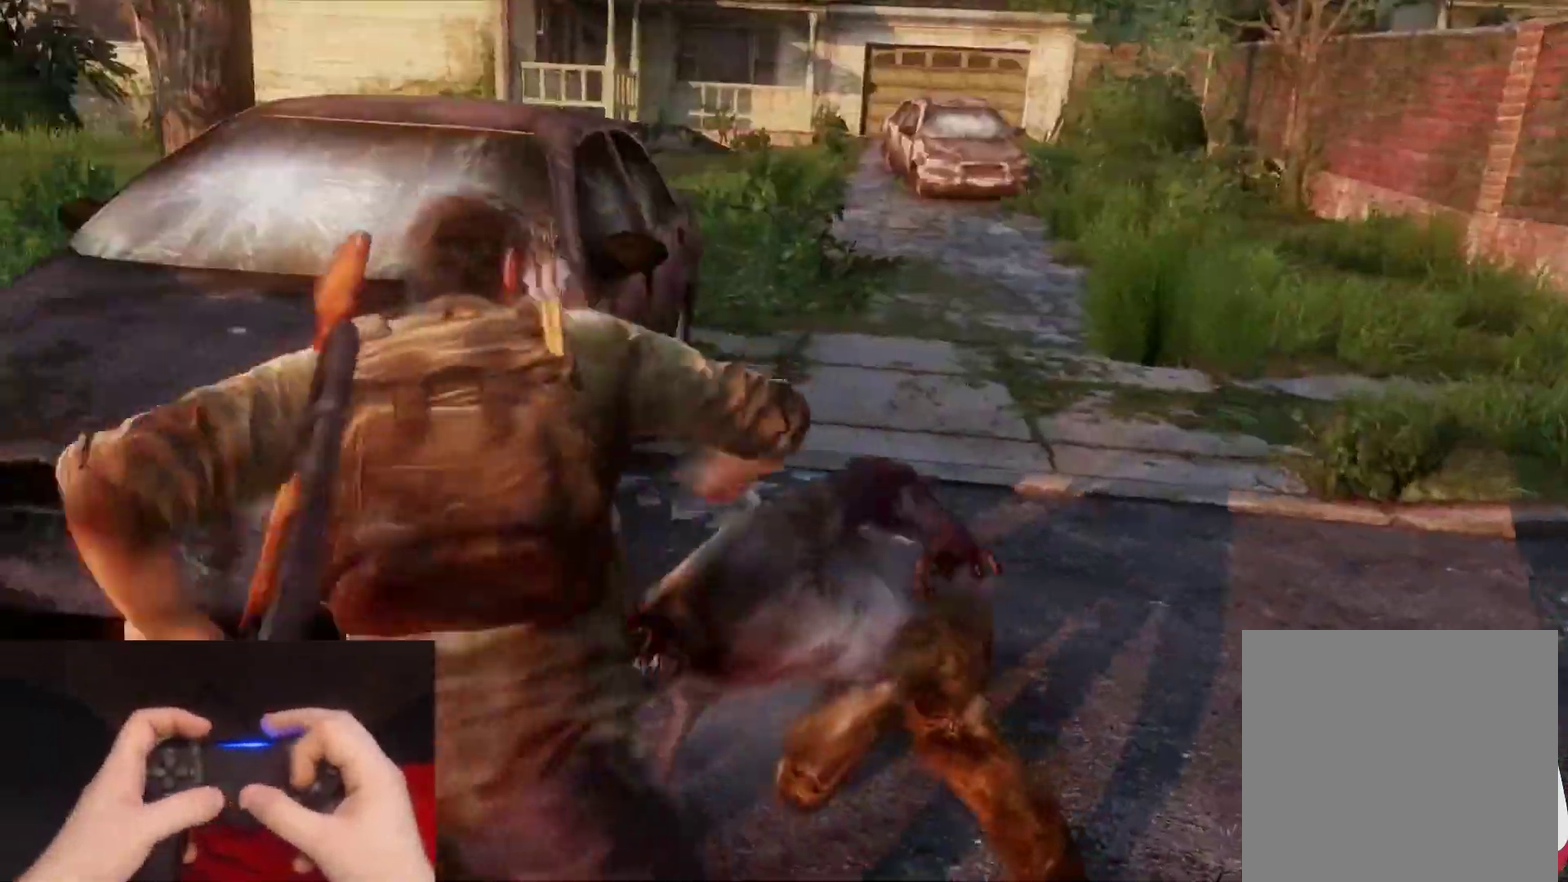
{"buttons": ["L2"], "left_stick": "down-right", "right_stick": "left"}
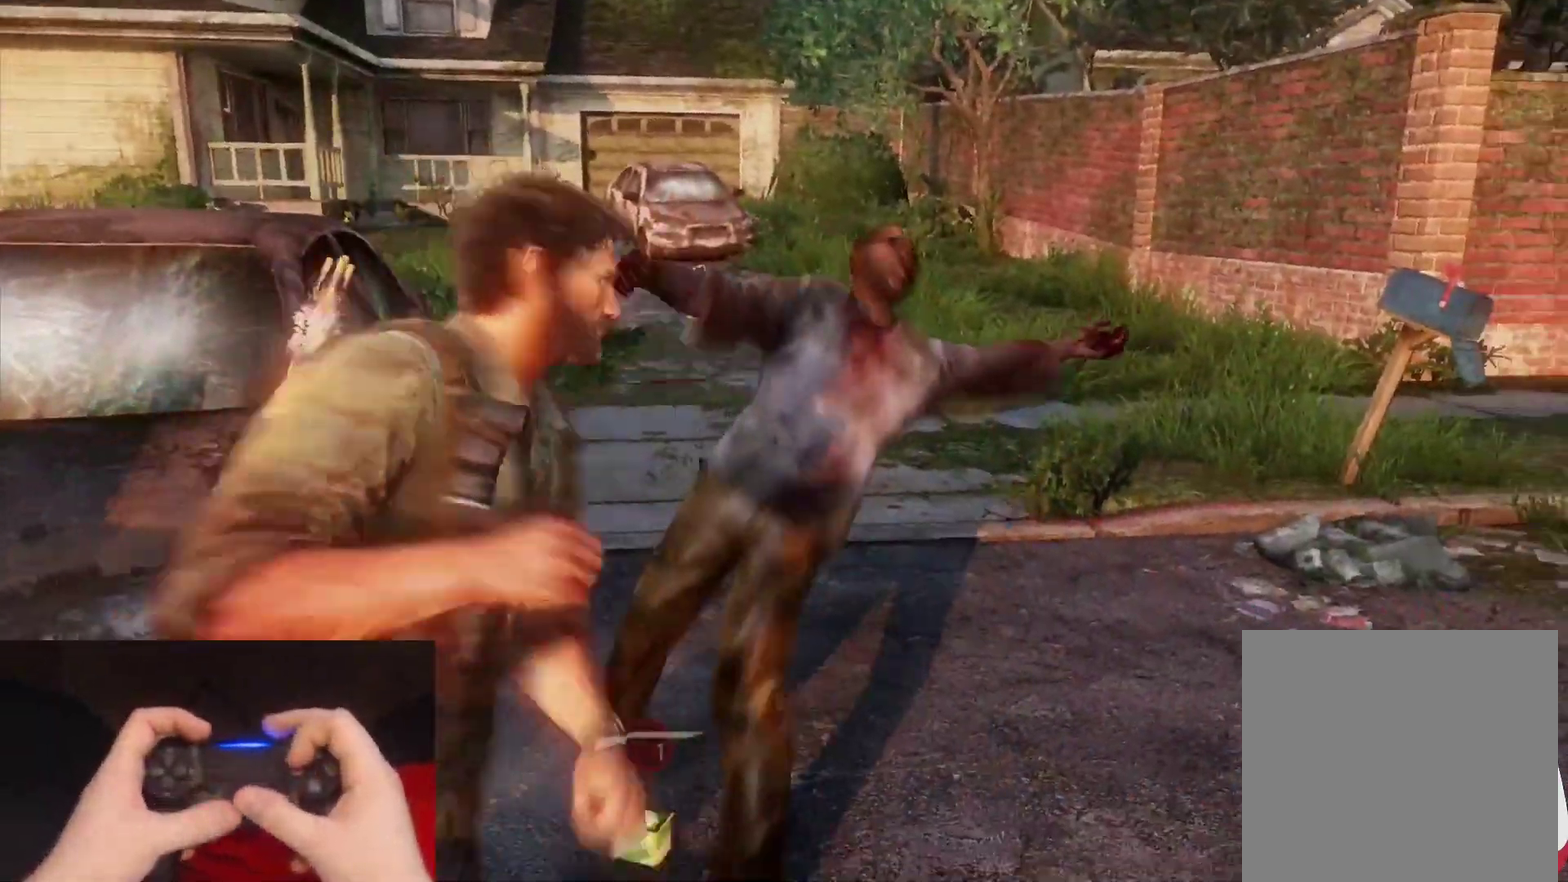
{"buttons": ["L2"], "left_stick": "down-right", "right_stick": "left", "events": []}
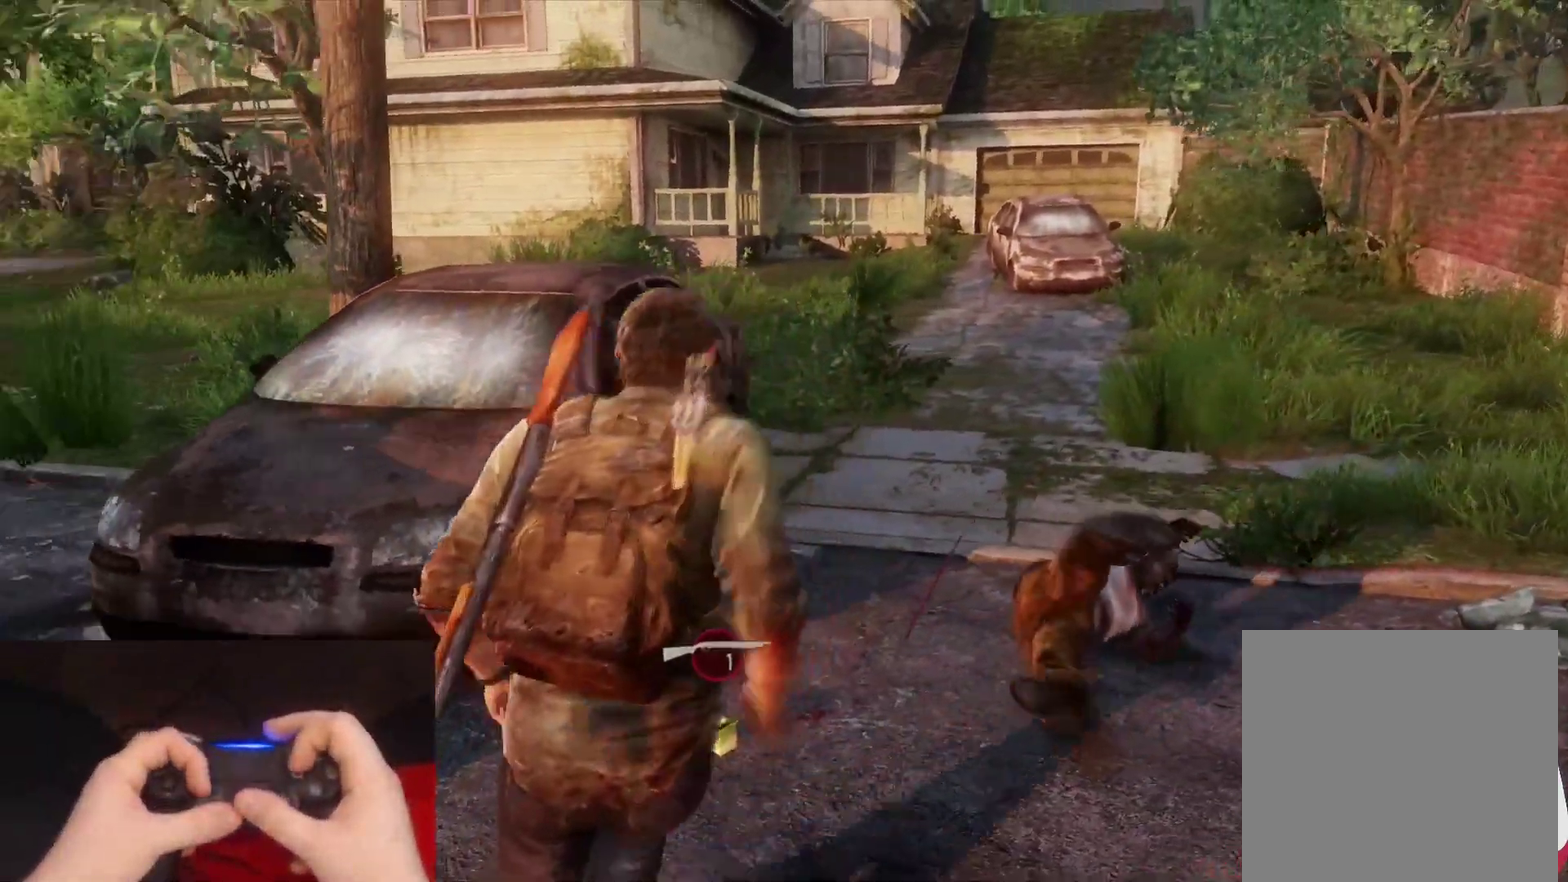
{"buttons": ["L2"], "left_stick": "up", "right_stick": "center", "events": [[167, "left_stick", "down"], [250, "left_stick", "down-left"], [300, "left_stick", "left"], [383, "left_stick", "up-left"], [433, "left_stick", "up"], [433, "right_stick", "center"]]}
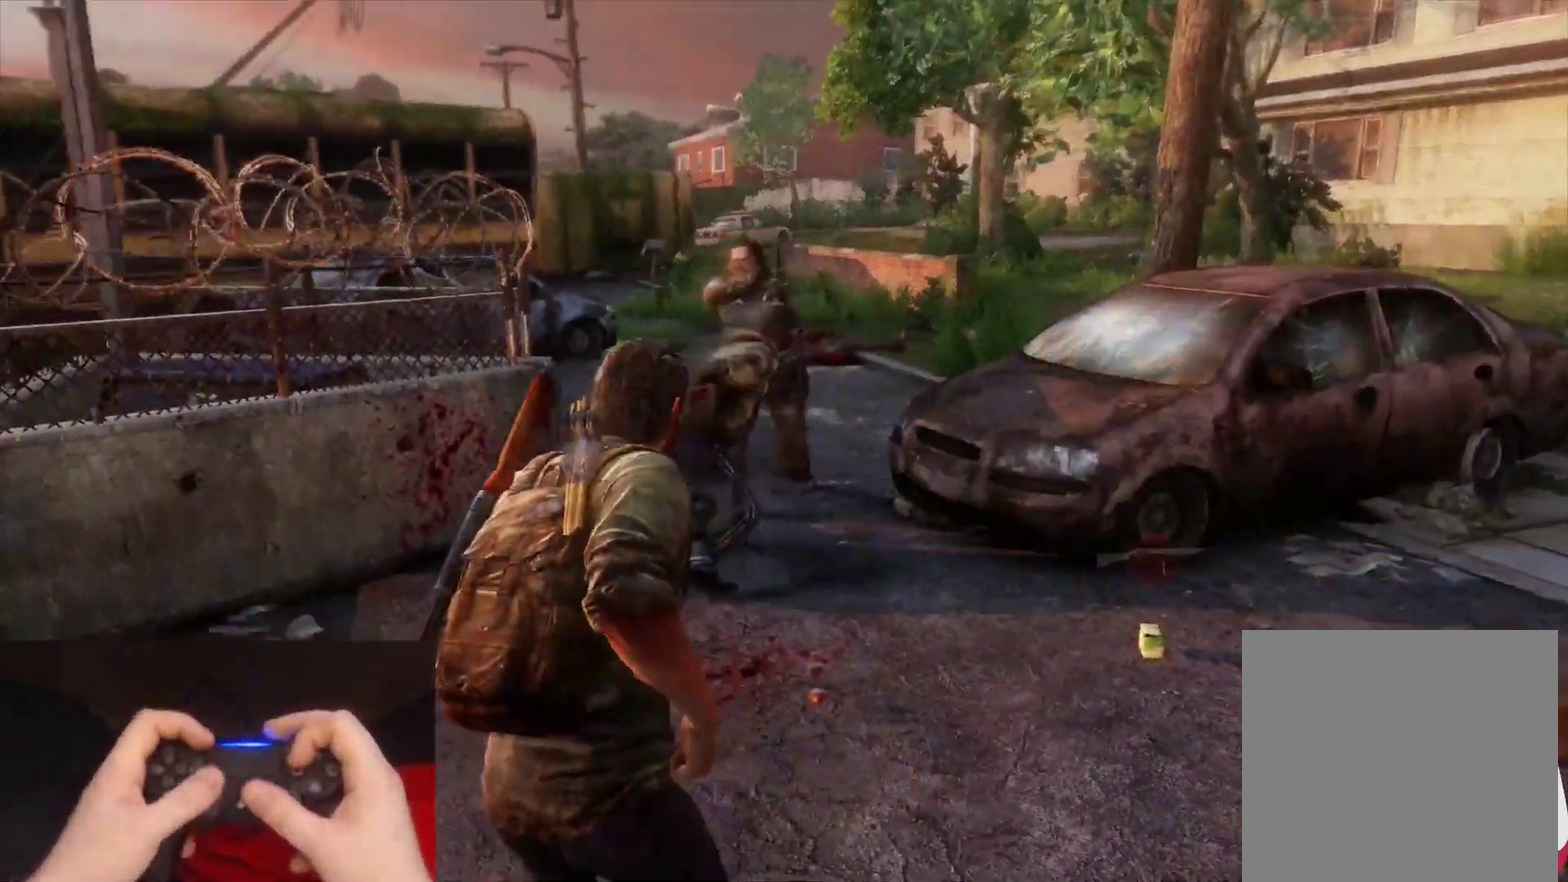
{"buttons": ["SQUARE", "L2"], "left_stick": "up", "right_stick": "center", "events": [[450, "SQUARE", "down"]]}
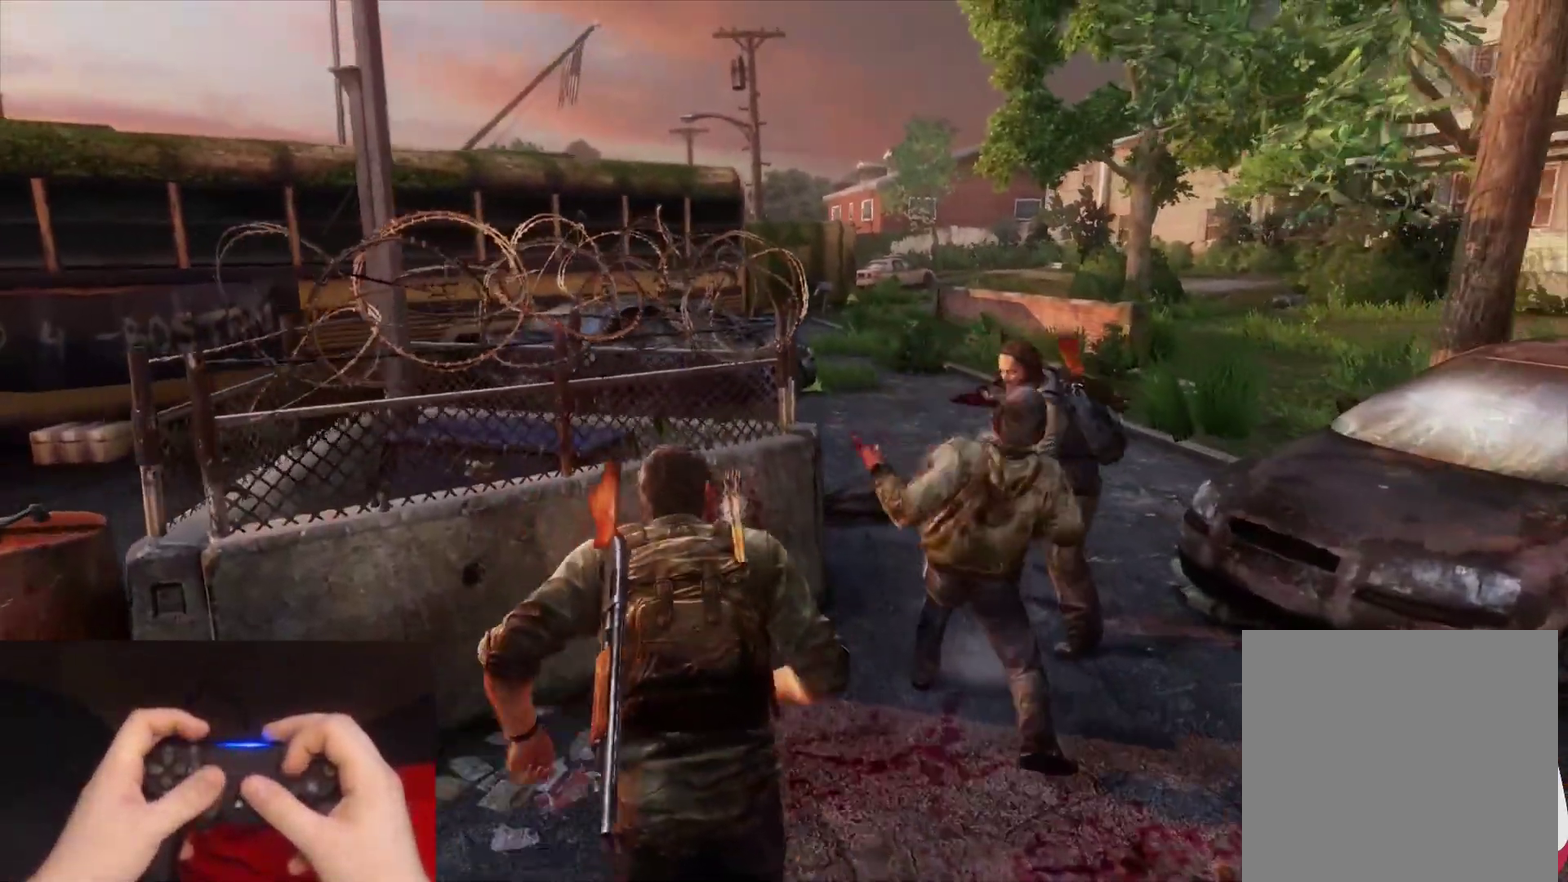
{"buttons": ["SQUARE", "L2"], "left_stick": "up-right", "right_stick": "center", "events": [[67, "SQUARE", "up"], [133, "SQUARE", "down"], [233, "SQUARE", "up"], [317, "SQUARE", "down"], [433, "SQUARE", "up"], [500, "SQUARE", "down"], [500, "left_stick", "up-right"]]}
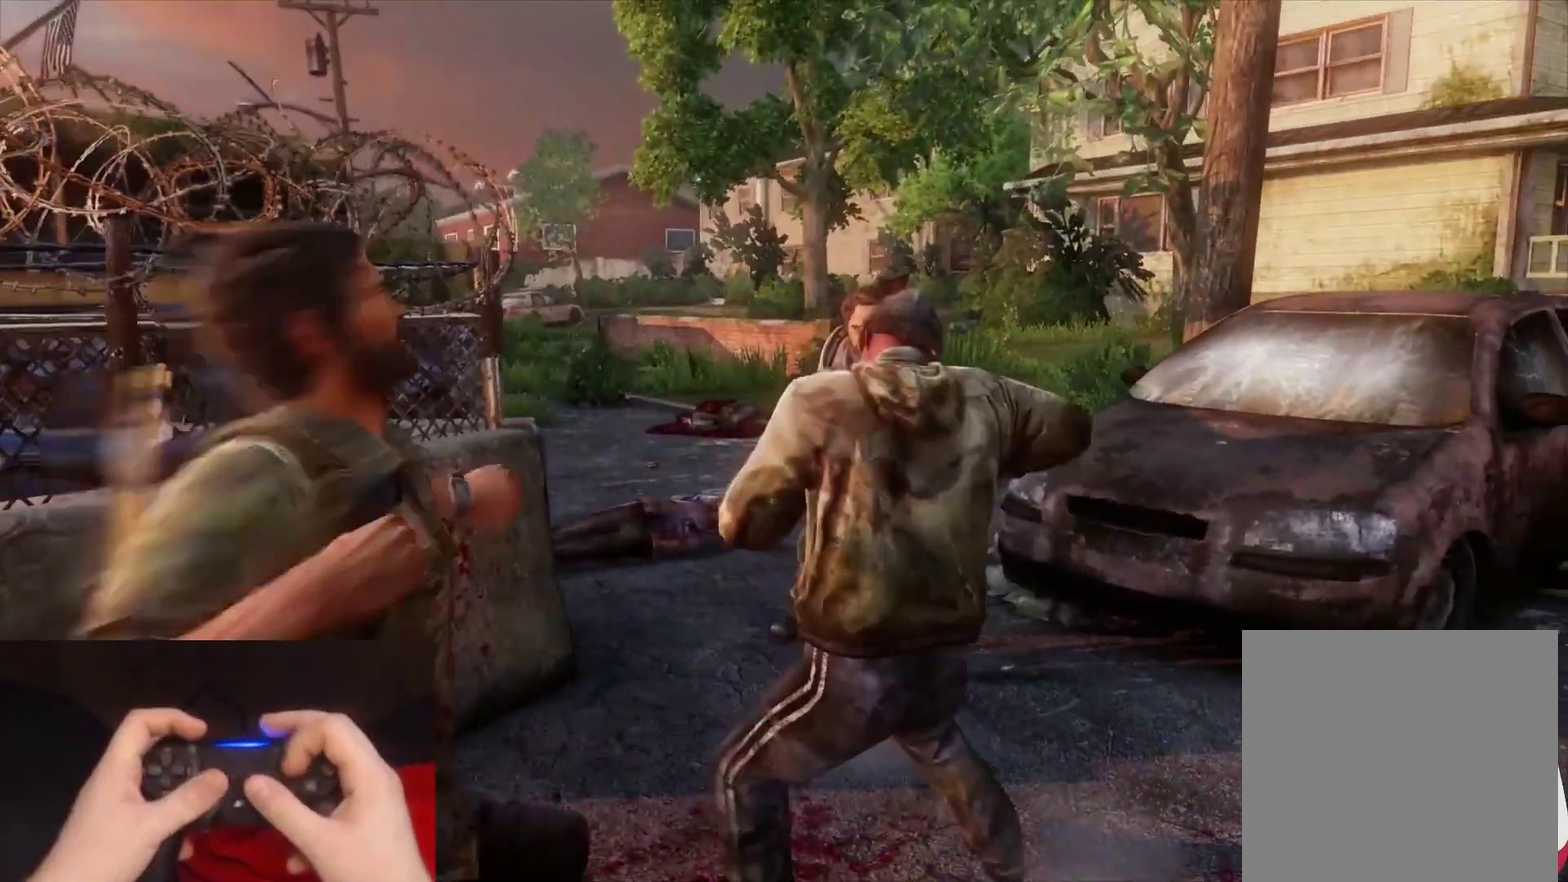
{"buttons": ["L2"], "left_stick": "right", "right_stick": "down-right", "events": [[133, "SQUARE", "up"], [200, "SQUARE", "down"], [300, "SQUARE", "up"], [383, "left_stick", "right"], [467, "right_stick", "down-right"]]}
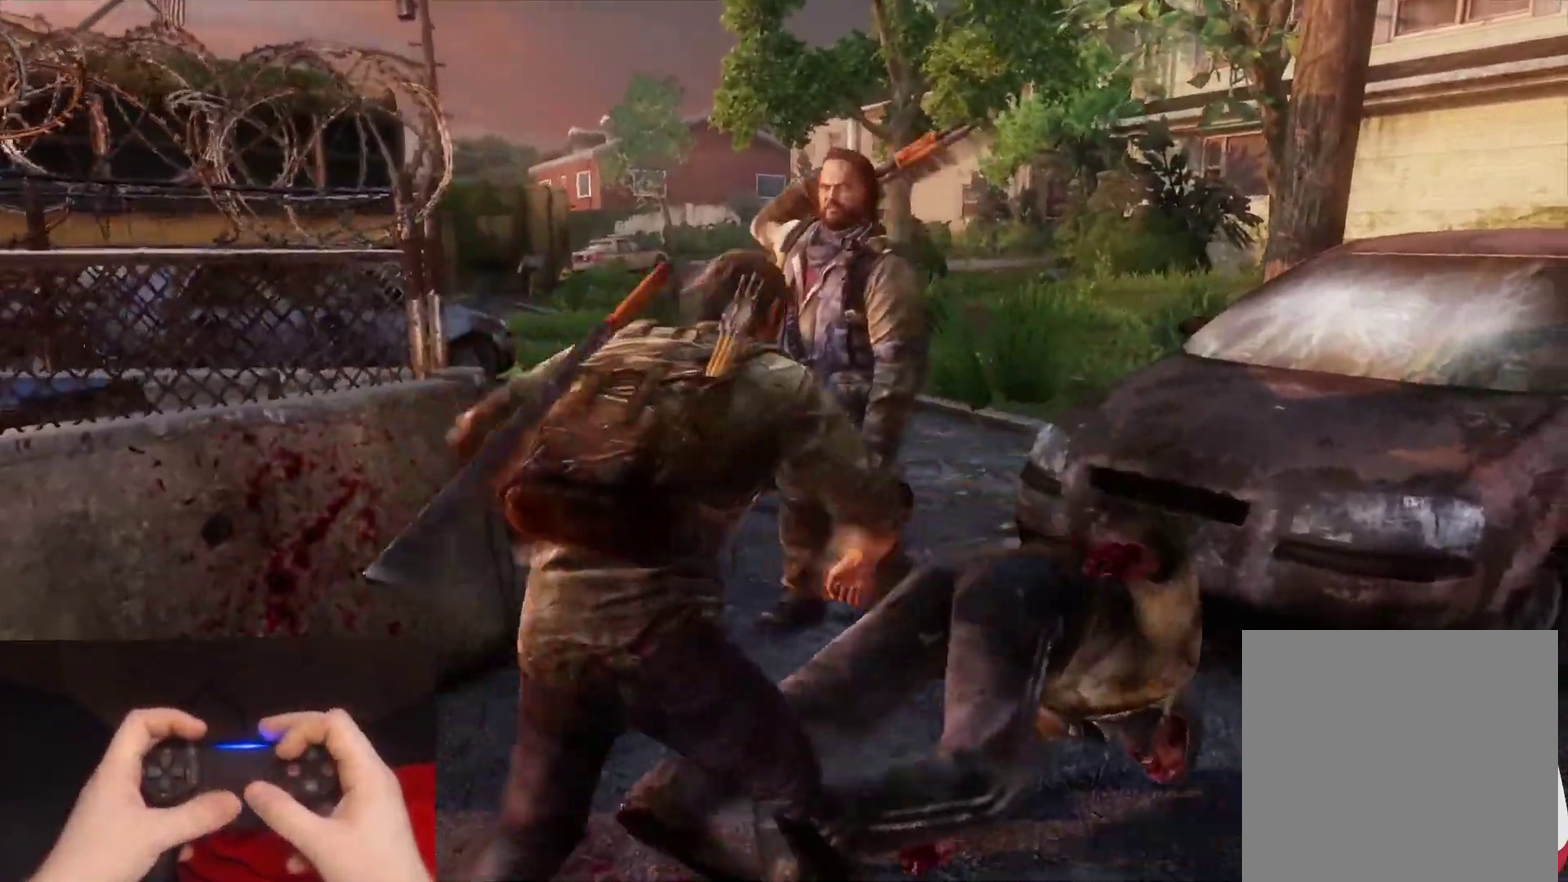
{"buttons": ["L2"], "left_stick": "left", "right_stick": "left", "events": [[283, "right_stick", "center"], [300, "left_stick", "up-right"], [367, "left_stick", "up"], [417, "left_stick", "up-left"], [417, "right_stick", "left"], [467, "left_stick", "left"]]}
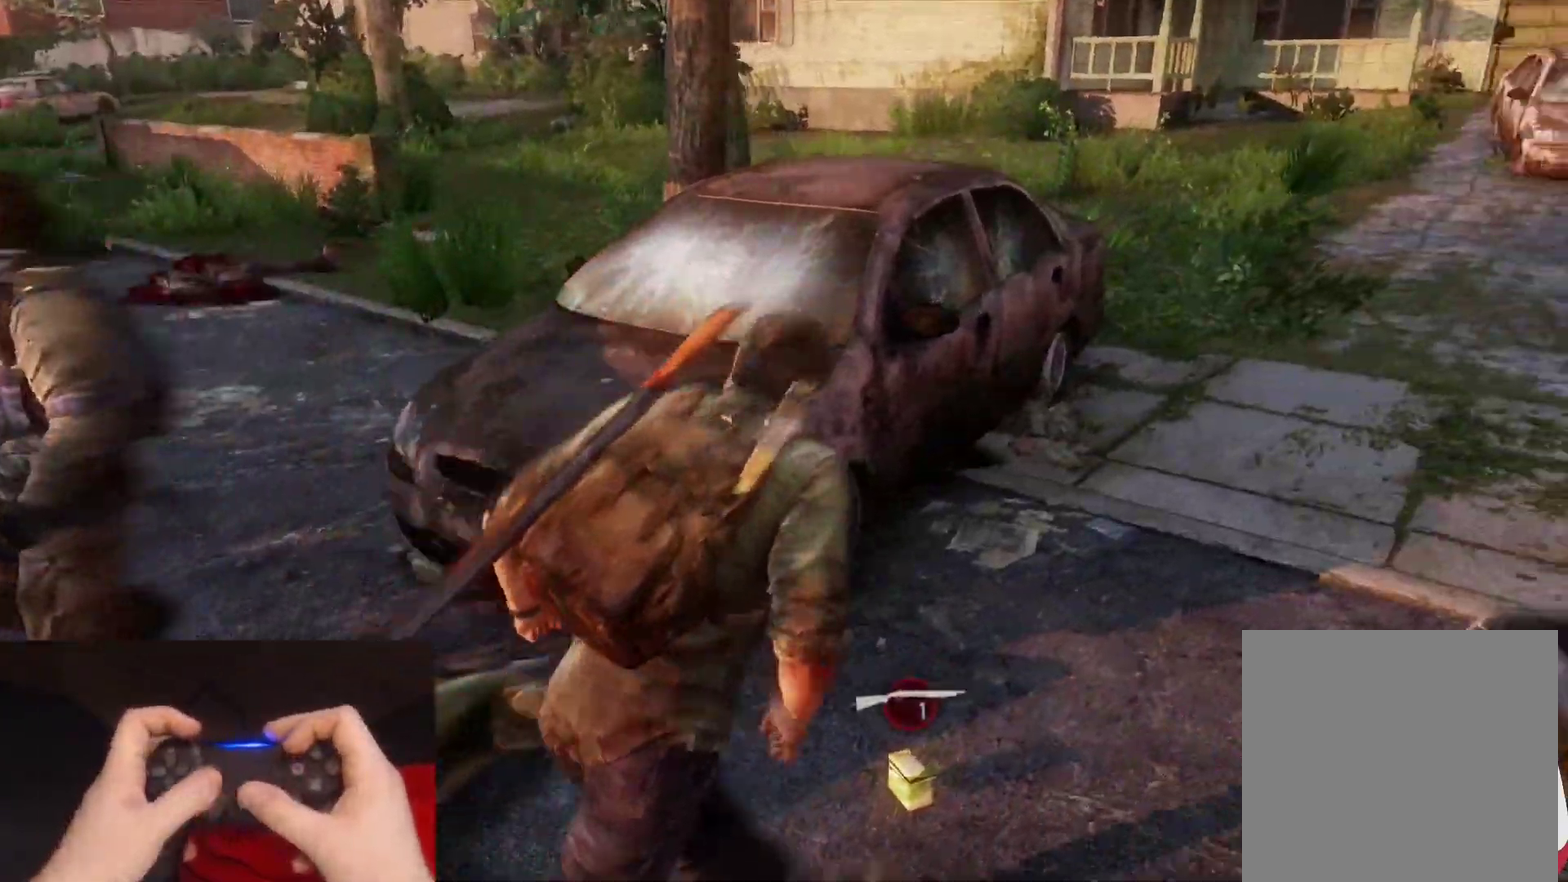
{"buttons": ["L2"], "left_stick": "up", "right_stick": "center", "events": [[250, "left_stick", "up-left"], [400, "left_stick", "up"], [400, "right_stick", "center"]]}
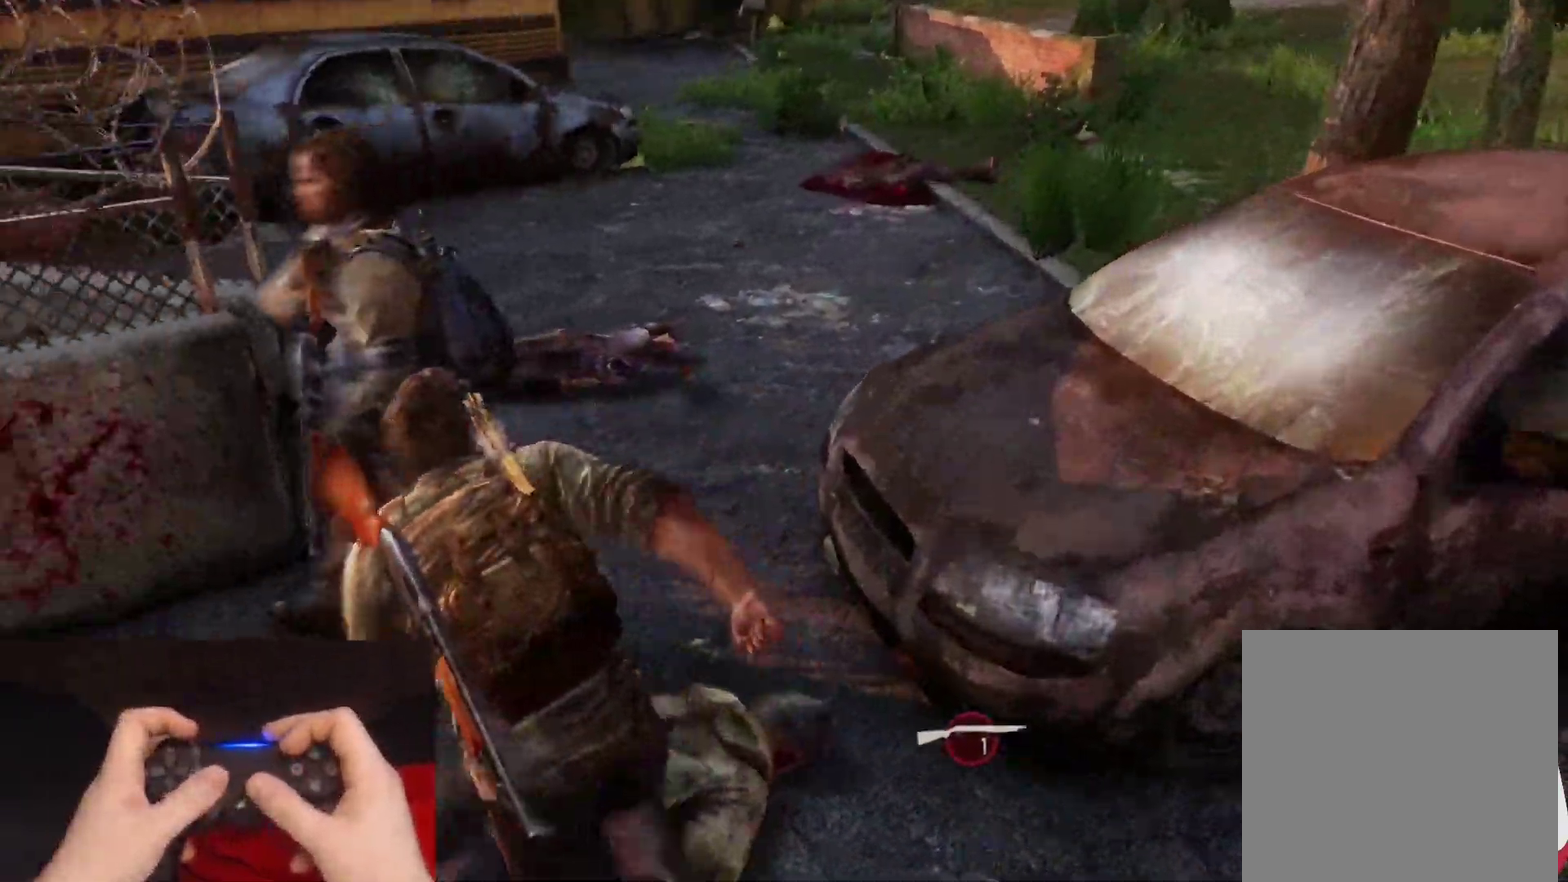
{"buttons": ["L2"], "left_stick": "up", "right_stick": "right", "events": [[250, "right_stick", "left"], [400, "right_stick", "center"], [483, "right_stick", "right"]]}
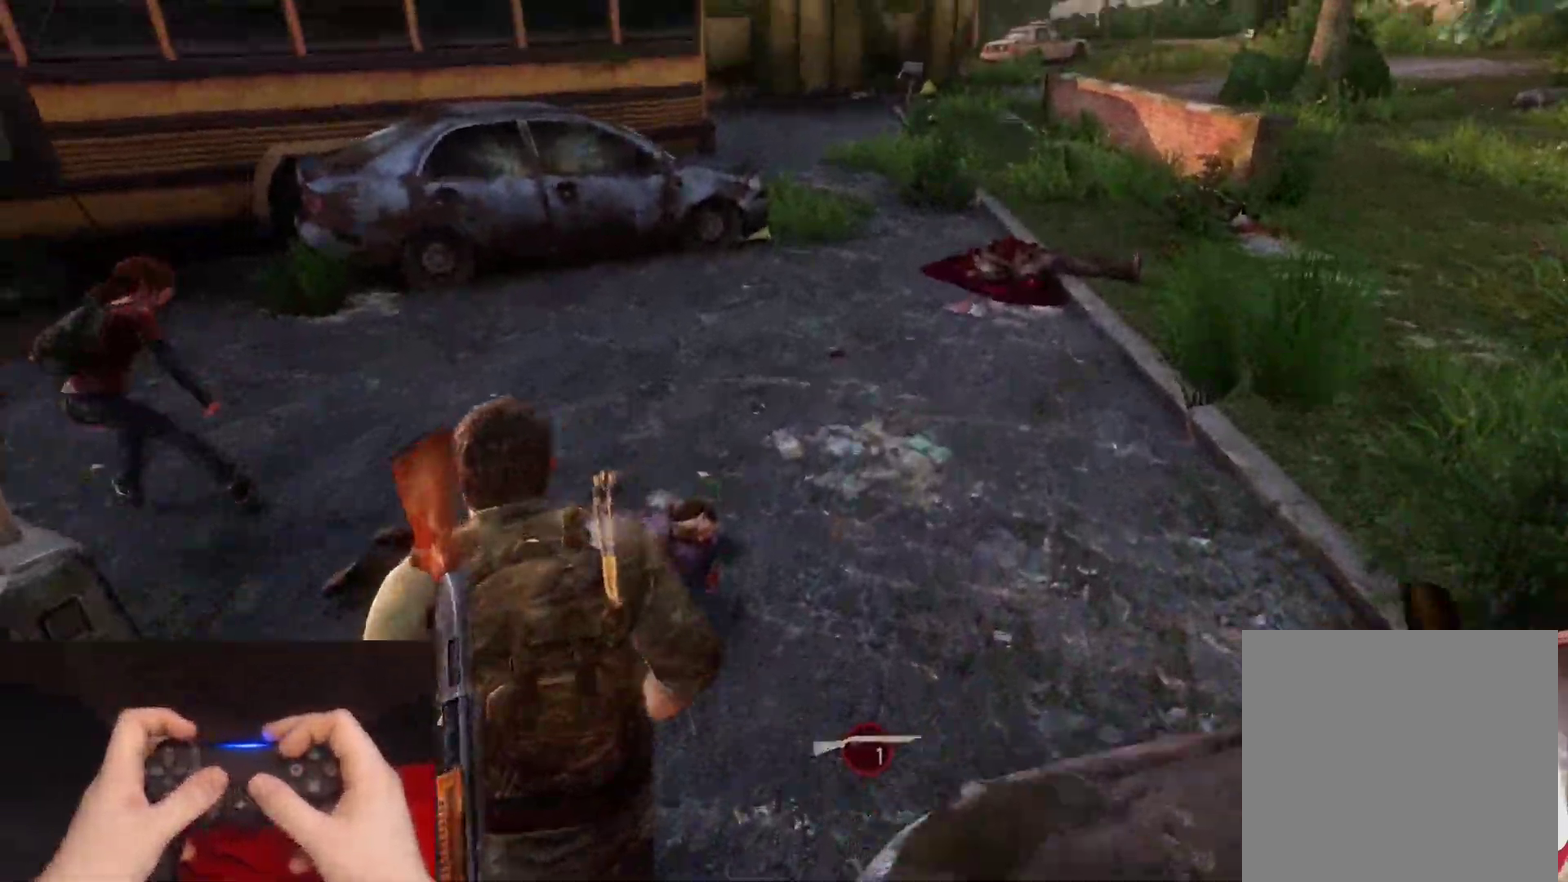
{"buttons": ["L2"], "left_stick": "up", "right_stick": "right", "events": [[350, "right_stick", "center"], [433, "right_stick", "right"]]}
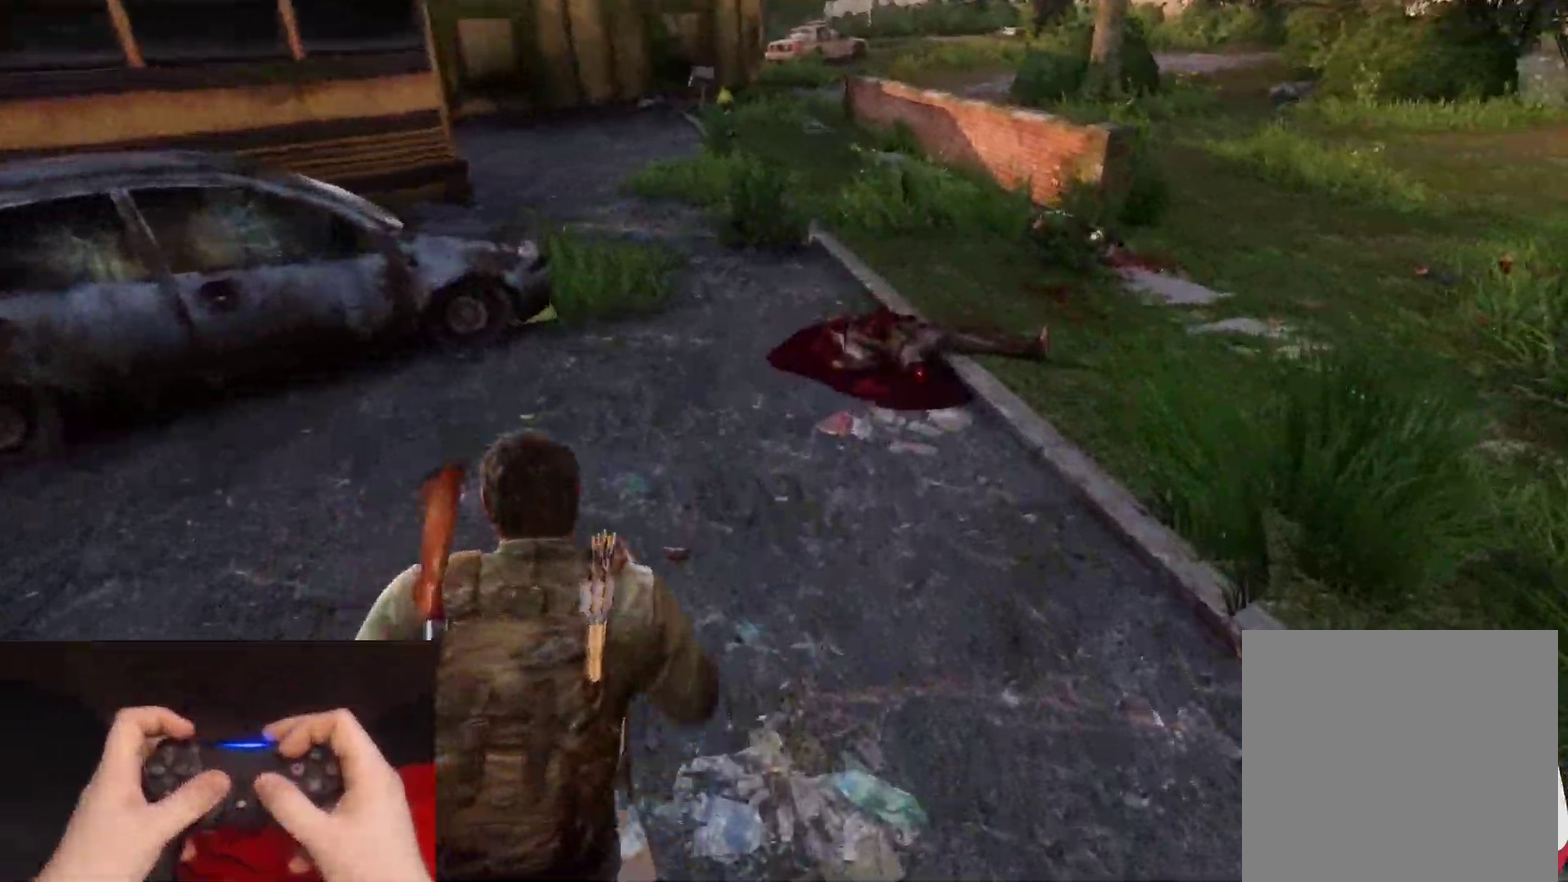
{"buttons": ["L2"], "left_stick": "up", "right_stick": "center", "events": [[200, "right_stick", "center"]]}